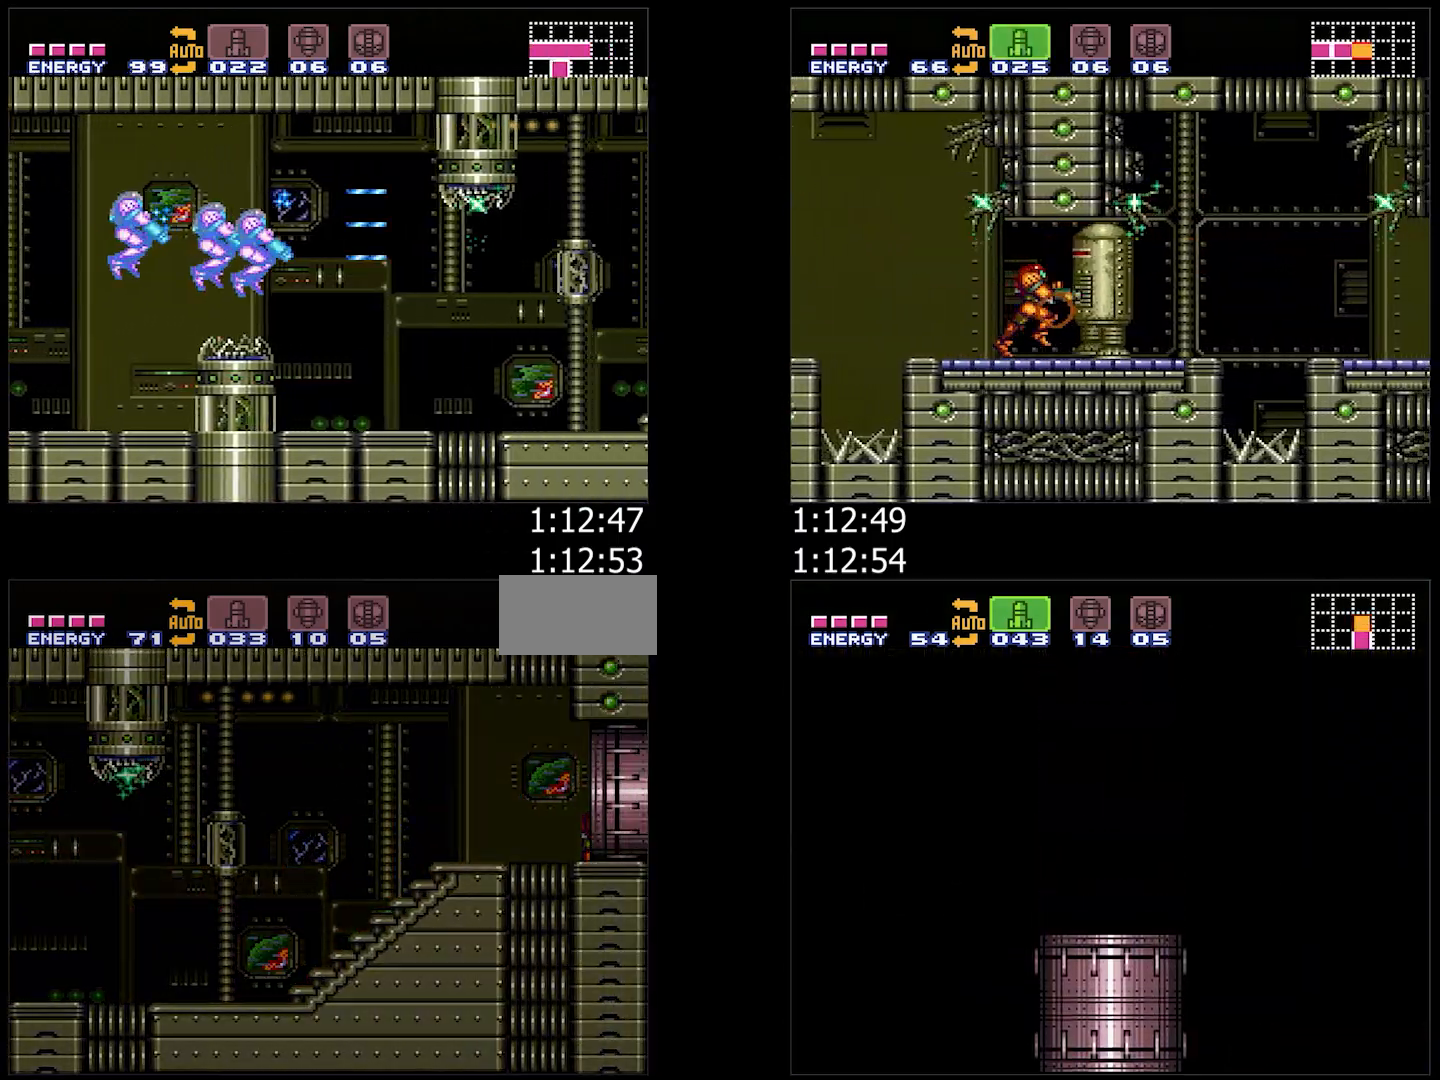
Gameplay with a controller (Nintendo layout); each line is a JSON object with the inputs held at the frame after it. "events" lists button and stick changes between this image and that frame as [ms after this image, input, new state], when the widget could be followed in between. Not read: L3 R3.
{"buttons": ["A", "Y"], "events": [[100, "Y", "down"], [200, "DPAD_RIGHT", "up"], [300, "DPAD_RIGHT", "down"], [417, "A", "down"], [483, "DPAD_RIGHT", "up"]]}
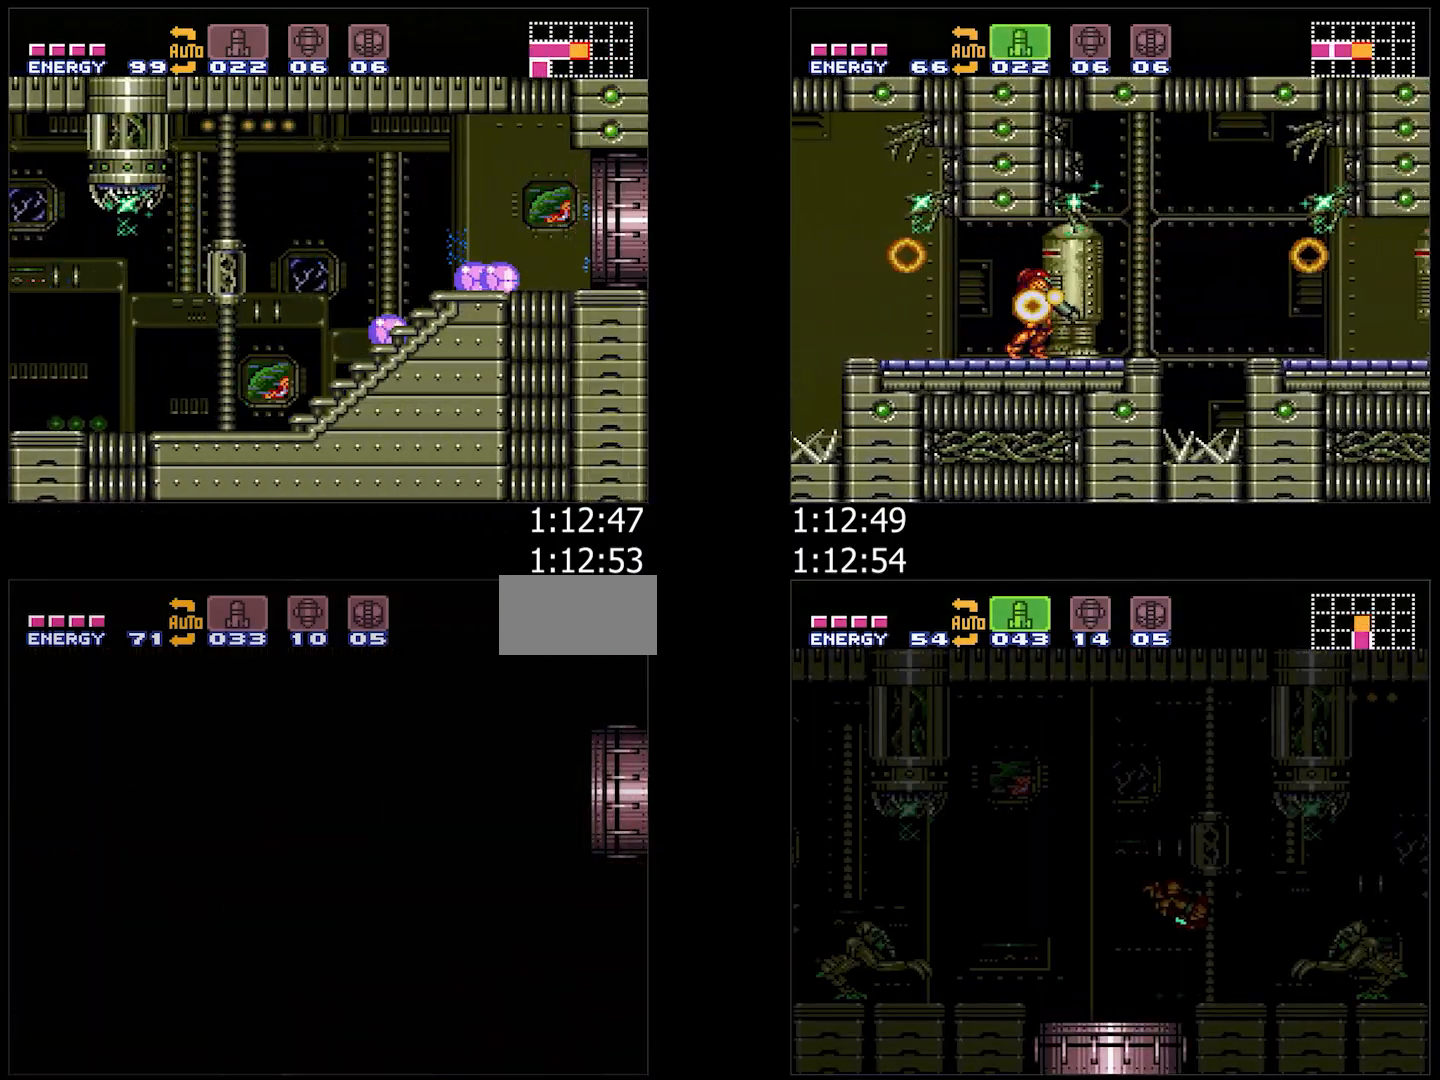
{"buttons": ["A", "Y", "DPAD_RIGHT"], "events": [[100, "DPAD_RIGHT", "down"], [283, "DPAD_RIGHT", "up"], [383, "DPAD_RIGHT", "down"]]}
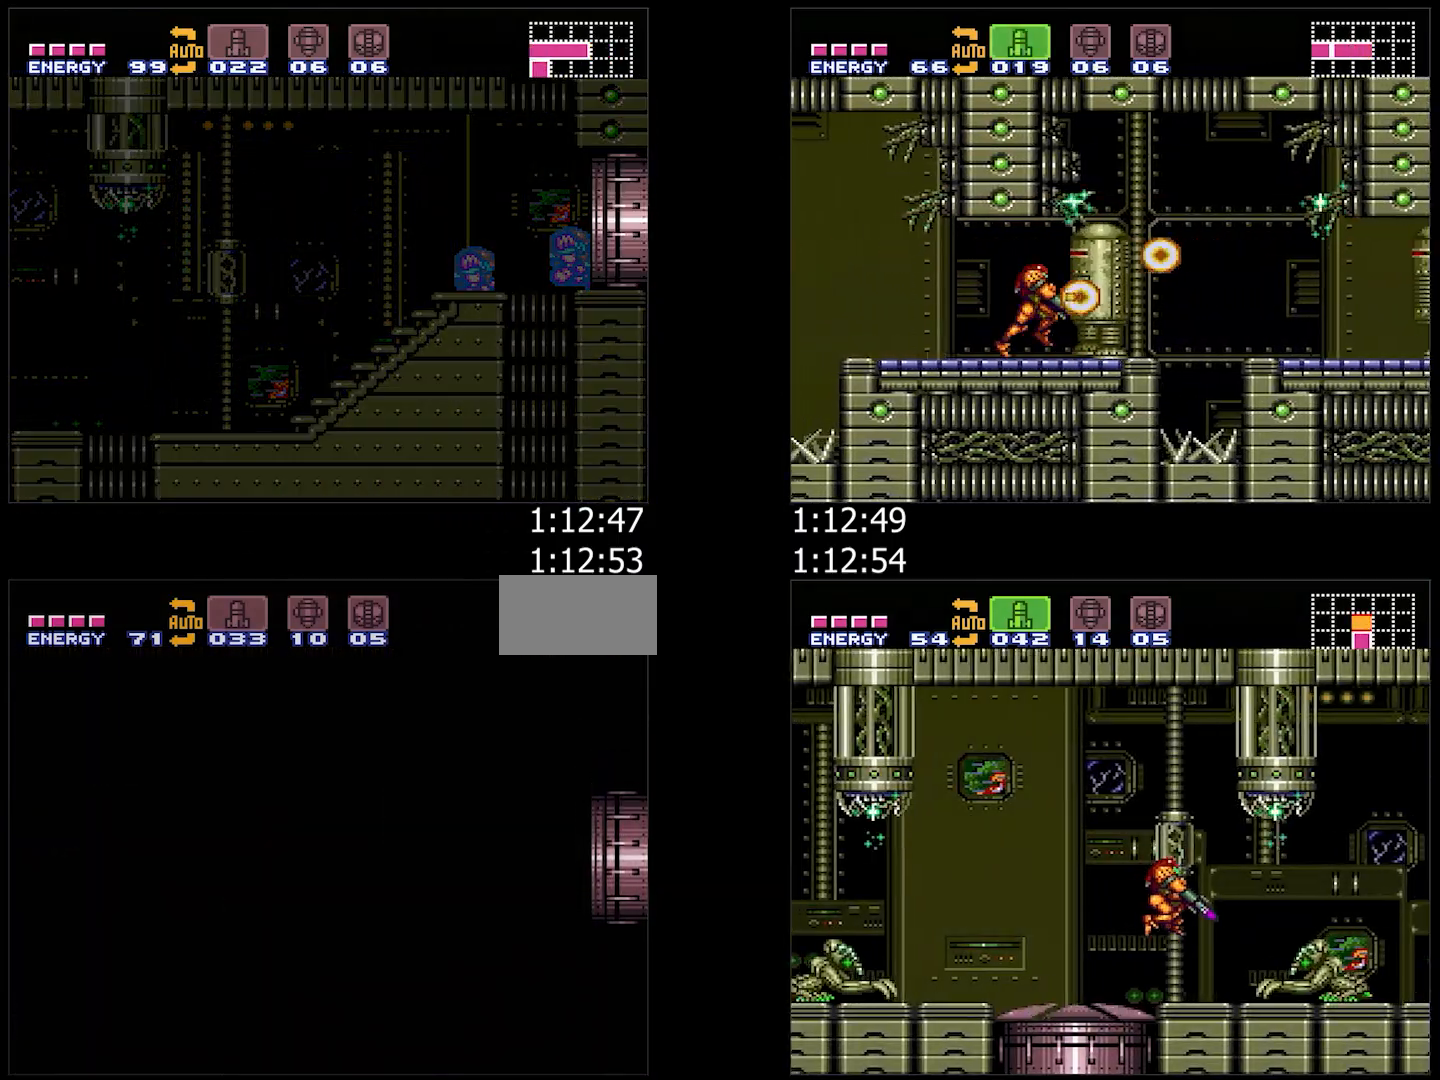
{"buttons": ["A", "Y", "DPAD_RIGHT"], "events": []}
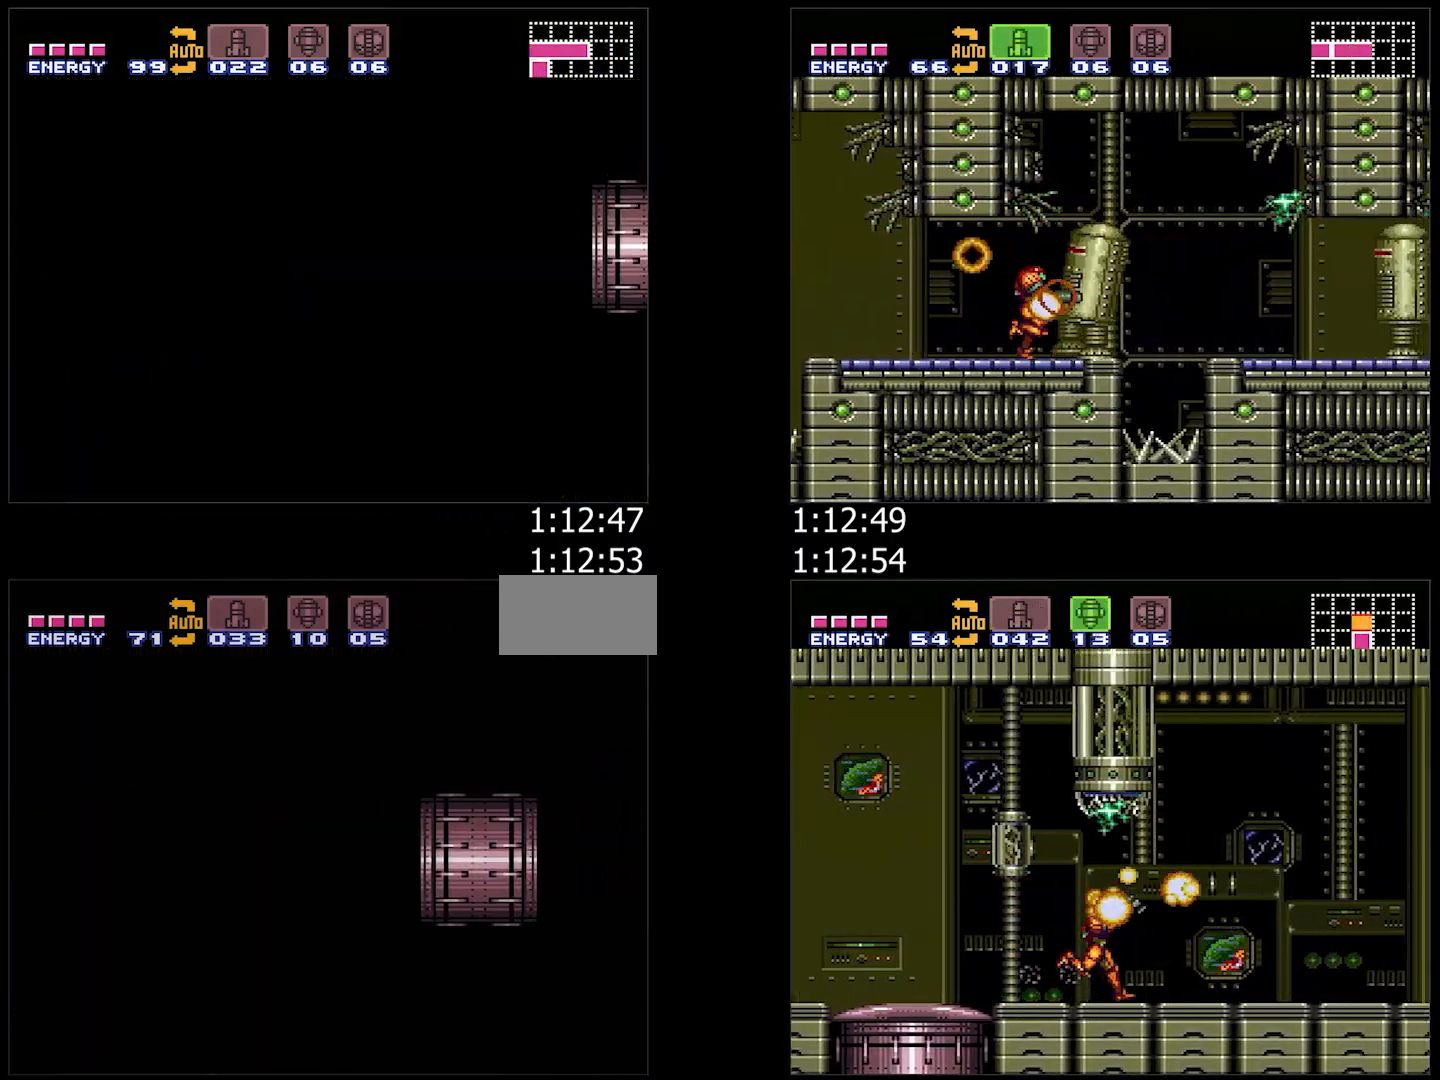
{"buttons": ["A", "Y", "L1", "DPAD_RIGHT"], "events": [[133, "L1", "down"], [250, "L1", "up"], [417, "L1", "down"]]}
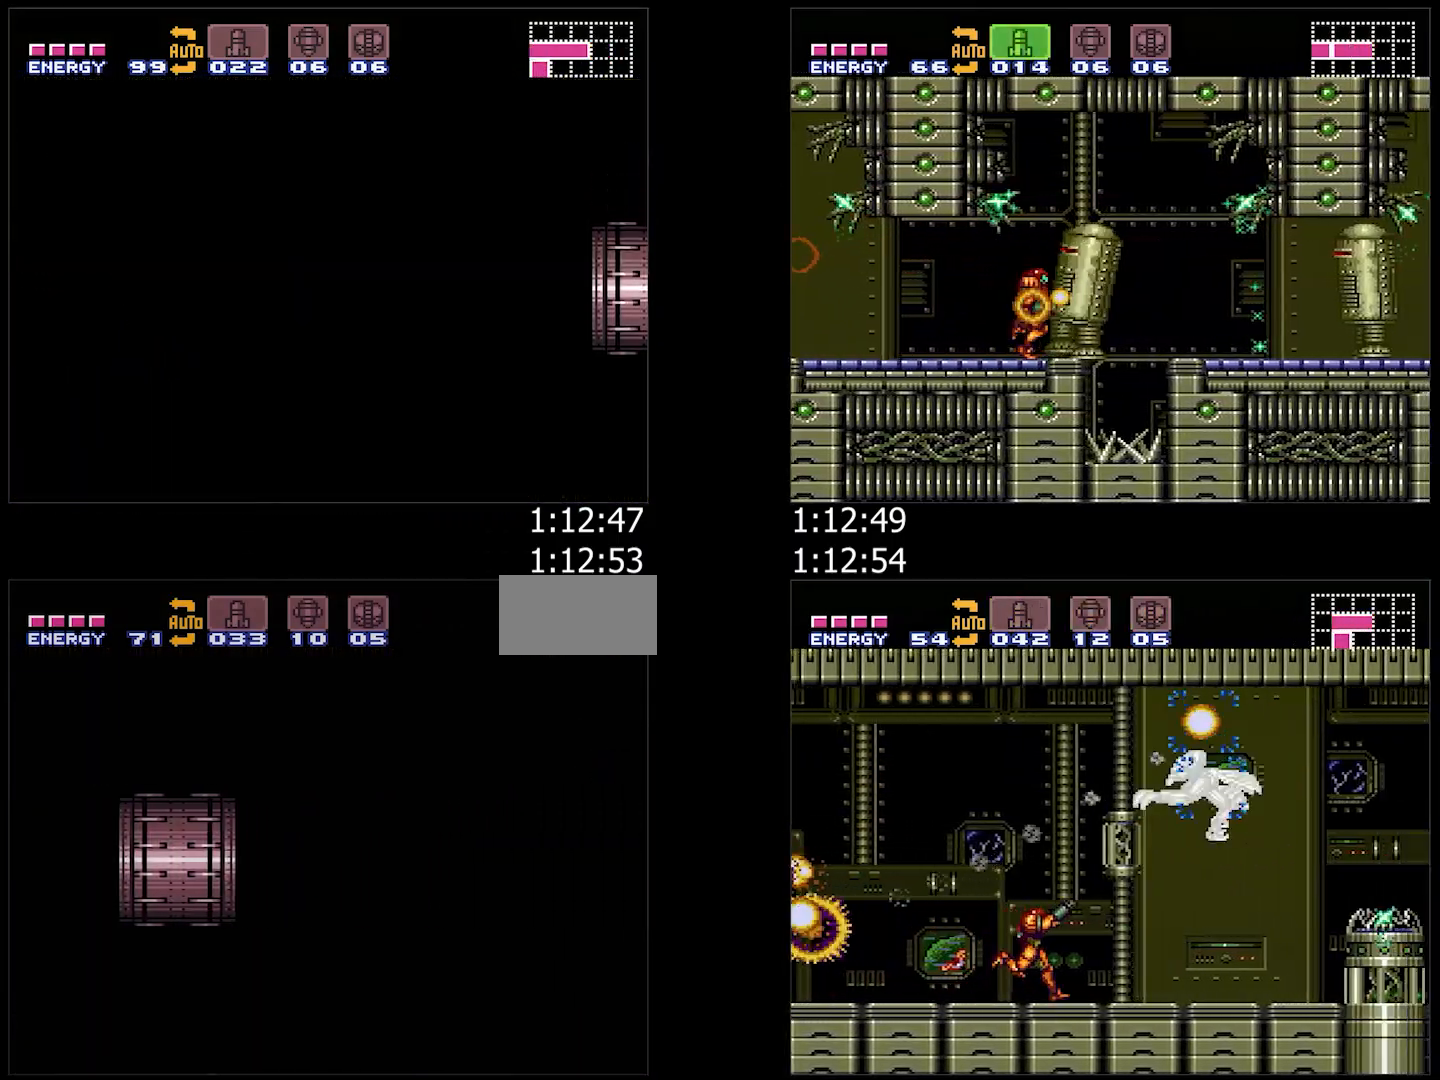
{"buttons": ["A", "Y", "DPAD_RIGHT"], "events": [[50, "L1", "up"], [133, "L1", "down"], [267, "L1", "up"], [317, "L1", "down"], [433, "L1", "up"]]}
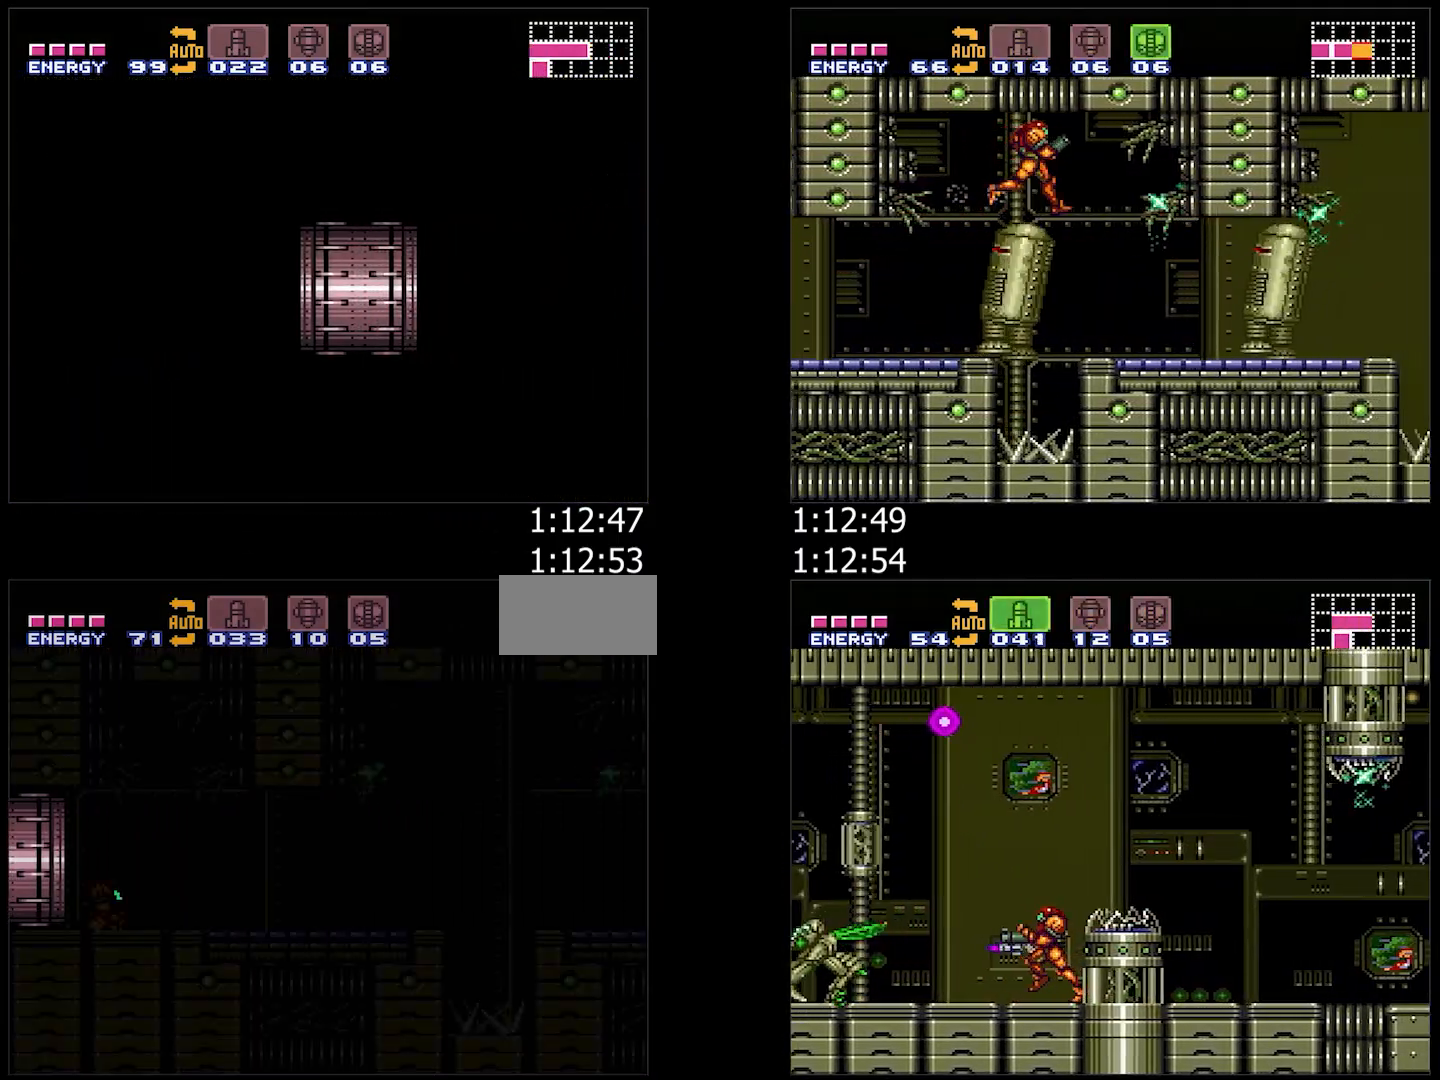
{"buttons": ["A", "Y", "DPAD_RIGHT"], "events": []}
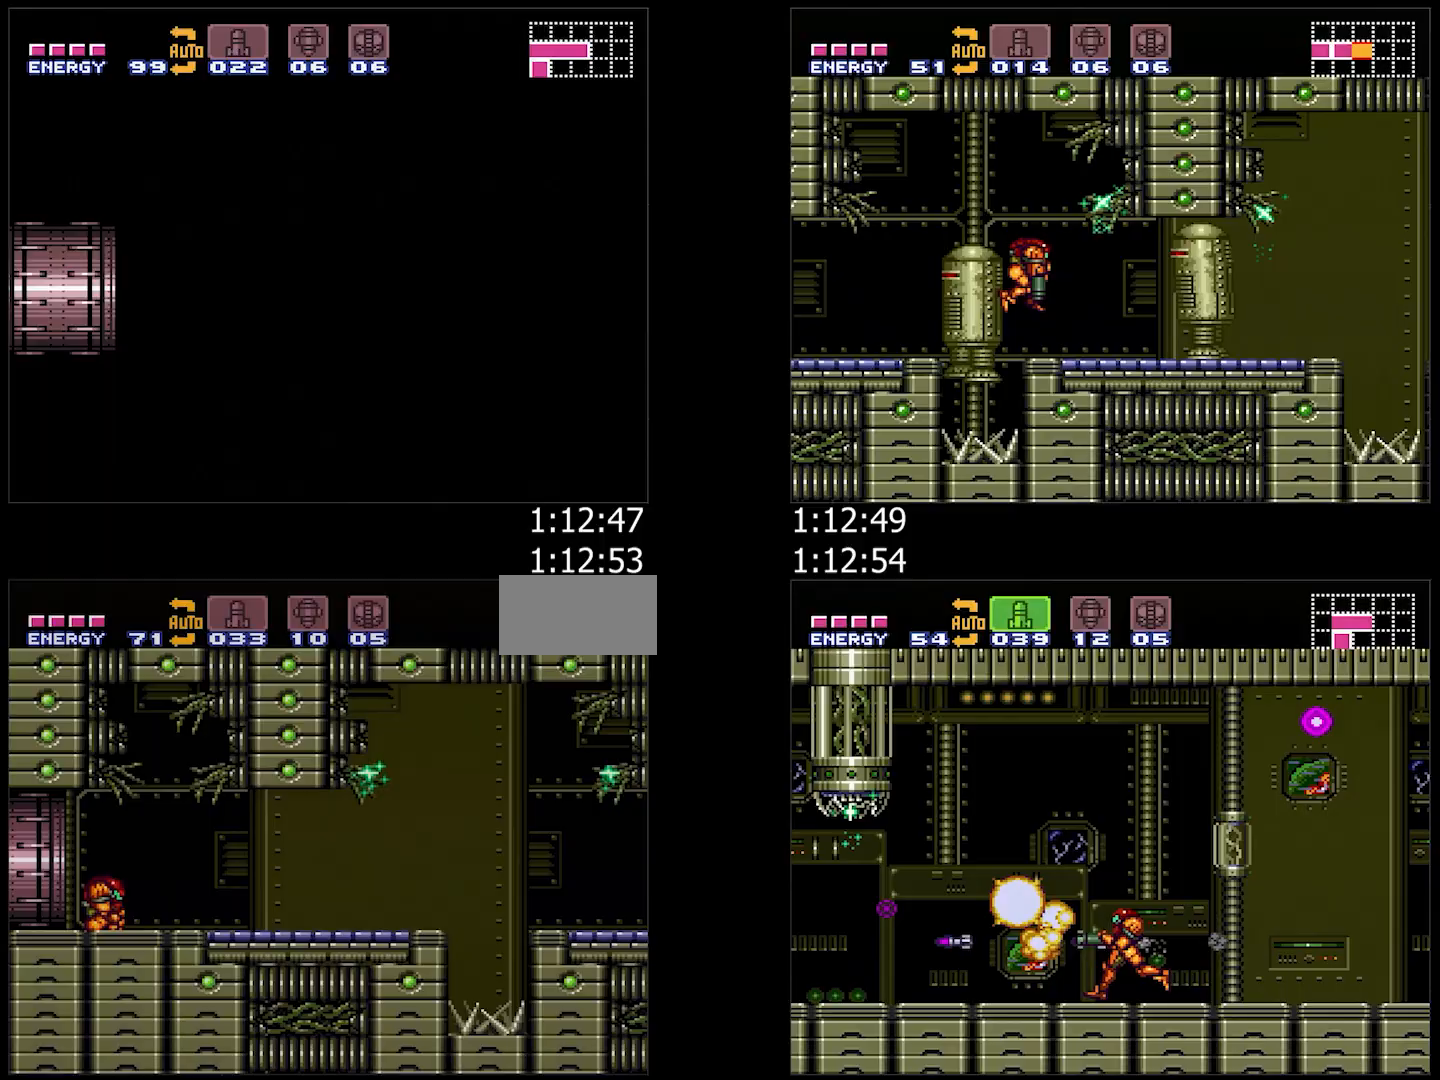
{"buttons": ["A", "DPAD_RIGHT"], "events": [[117, "Y", "up"], [200, "X", "down"], [267, "X", "up"], [350, "Y", "down"], [433, "Y", "up"]]}
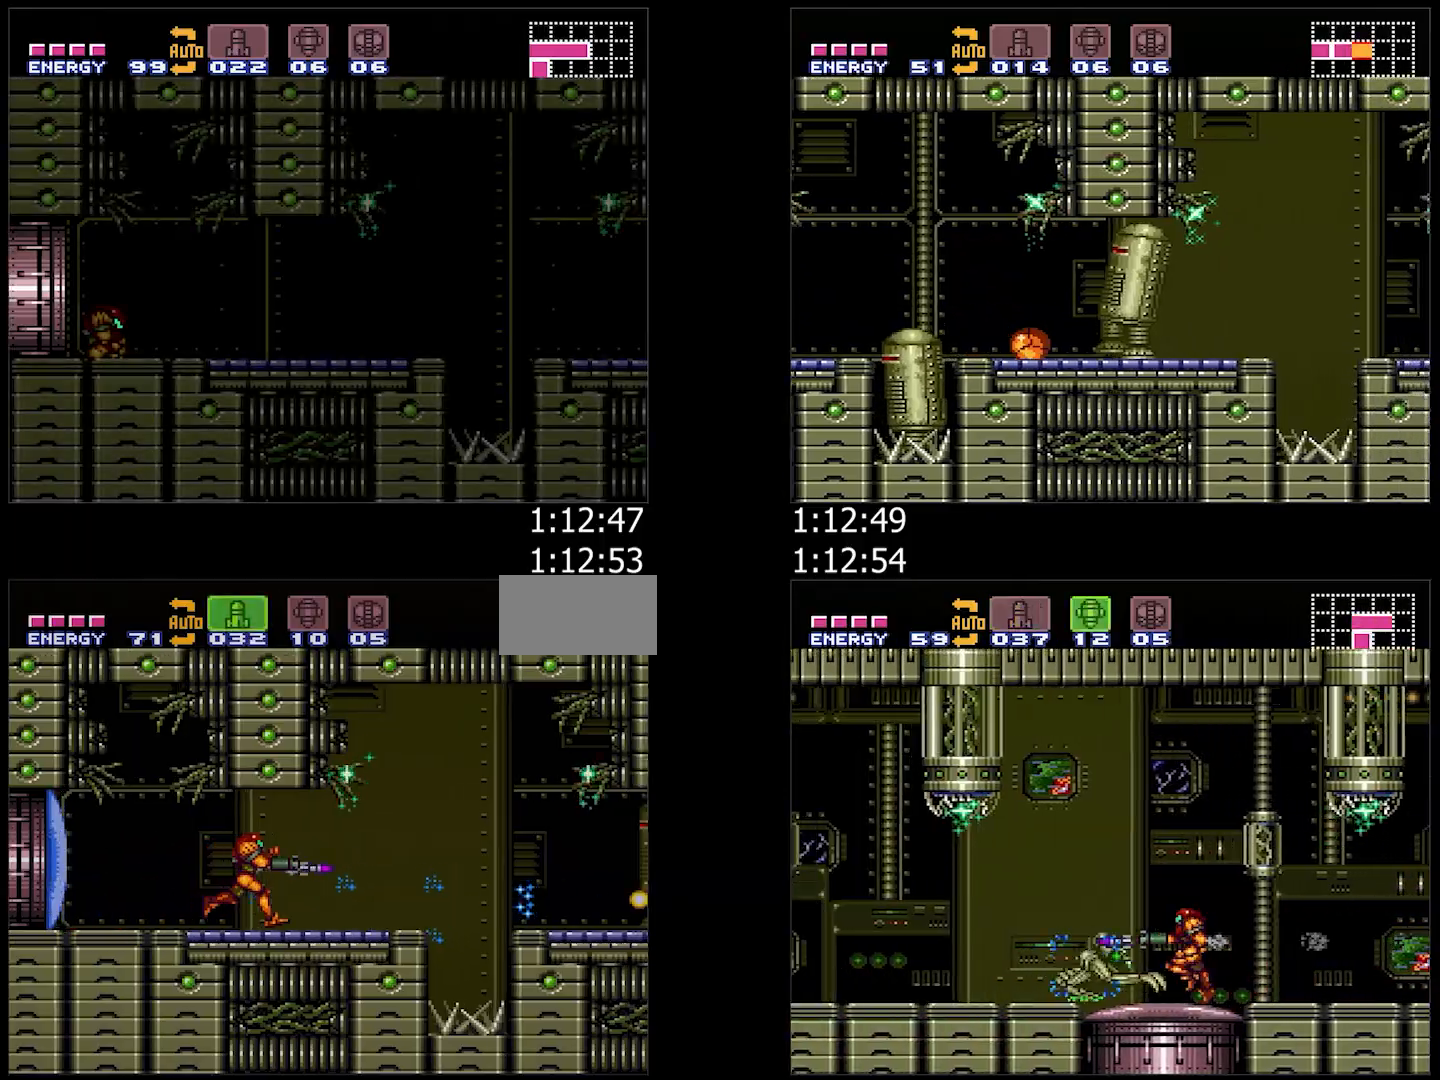
{"buttons": ["A", "DPAD_RIGHT"], "events": [[33, "Y", "down"], [133, "Y", "up"], [200, "Y", "down"], [233, "B", "down"], [317, "Y", "up"], [333, "B", "up"], [433, "Y", "down"], [500, "Y", "up"]]}
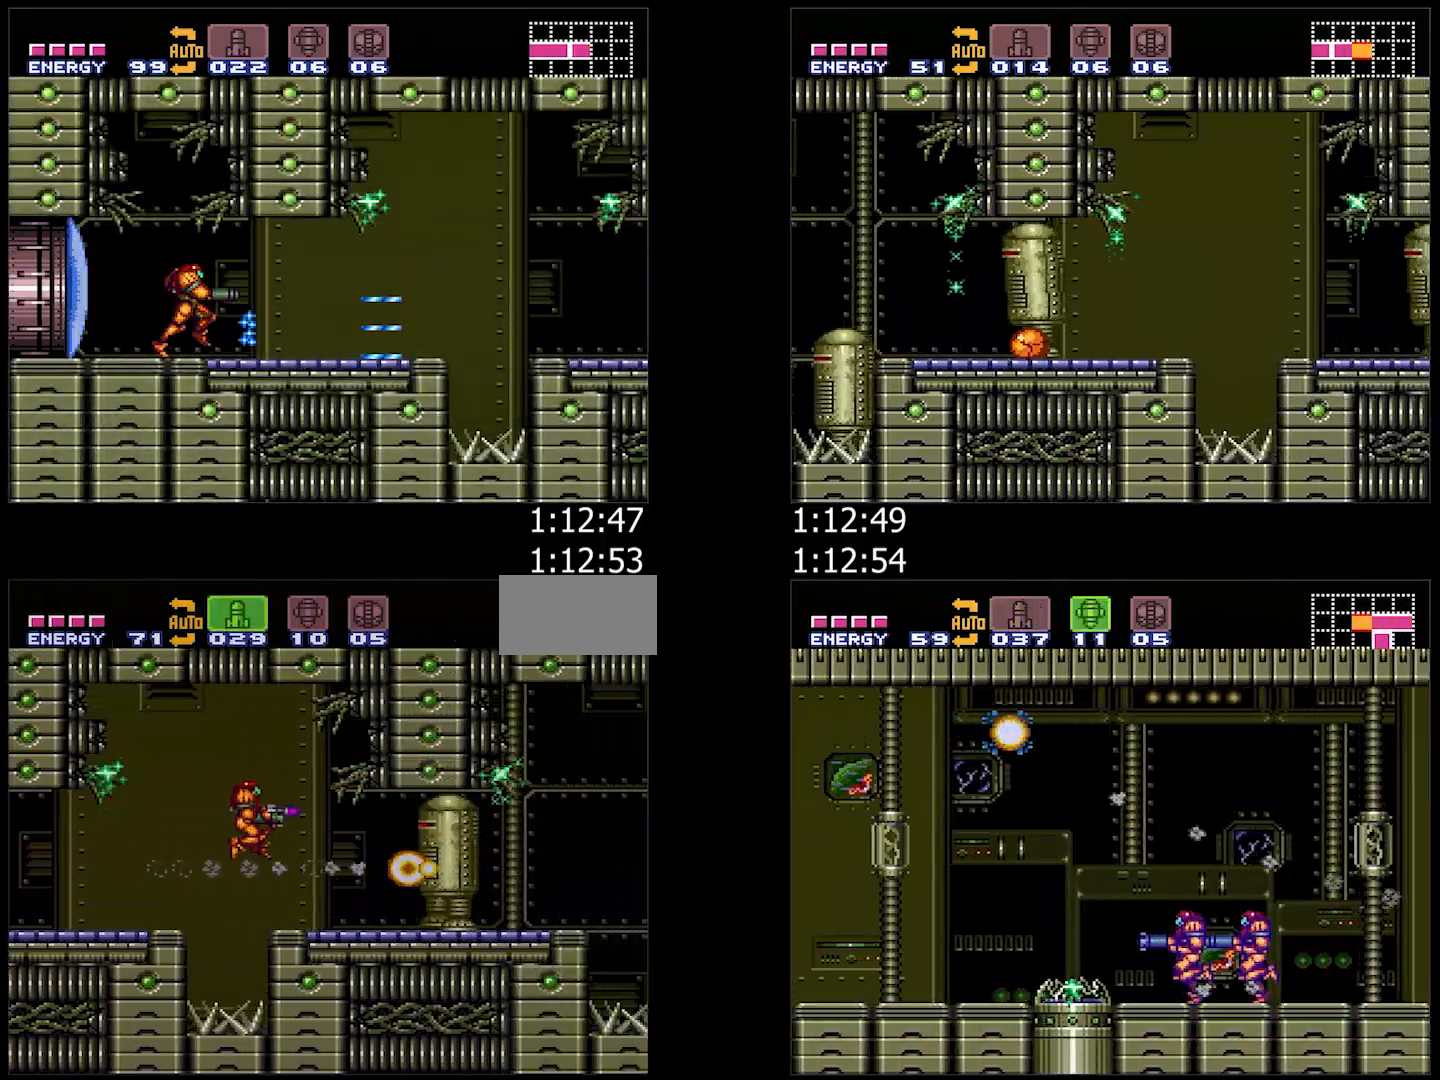
{"buttons": ["A", "Y", "DPAD_RIGHT"], "events": [[83, "Y", "down"], [183, "Y", "up"], [267, "Y", "down"], [350, "Y", "up"], [433, "Y", "down"]]}
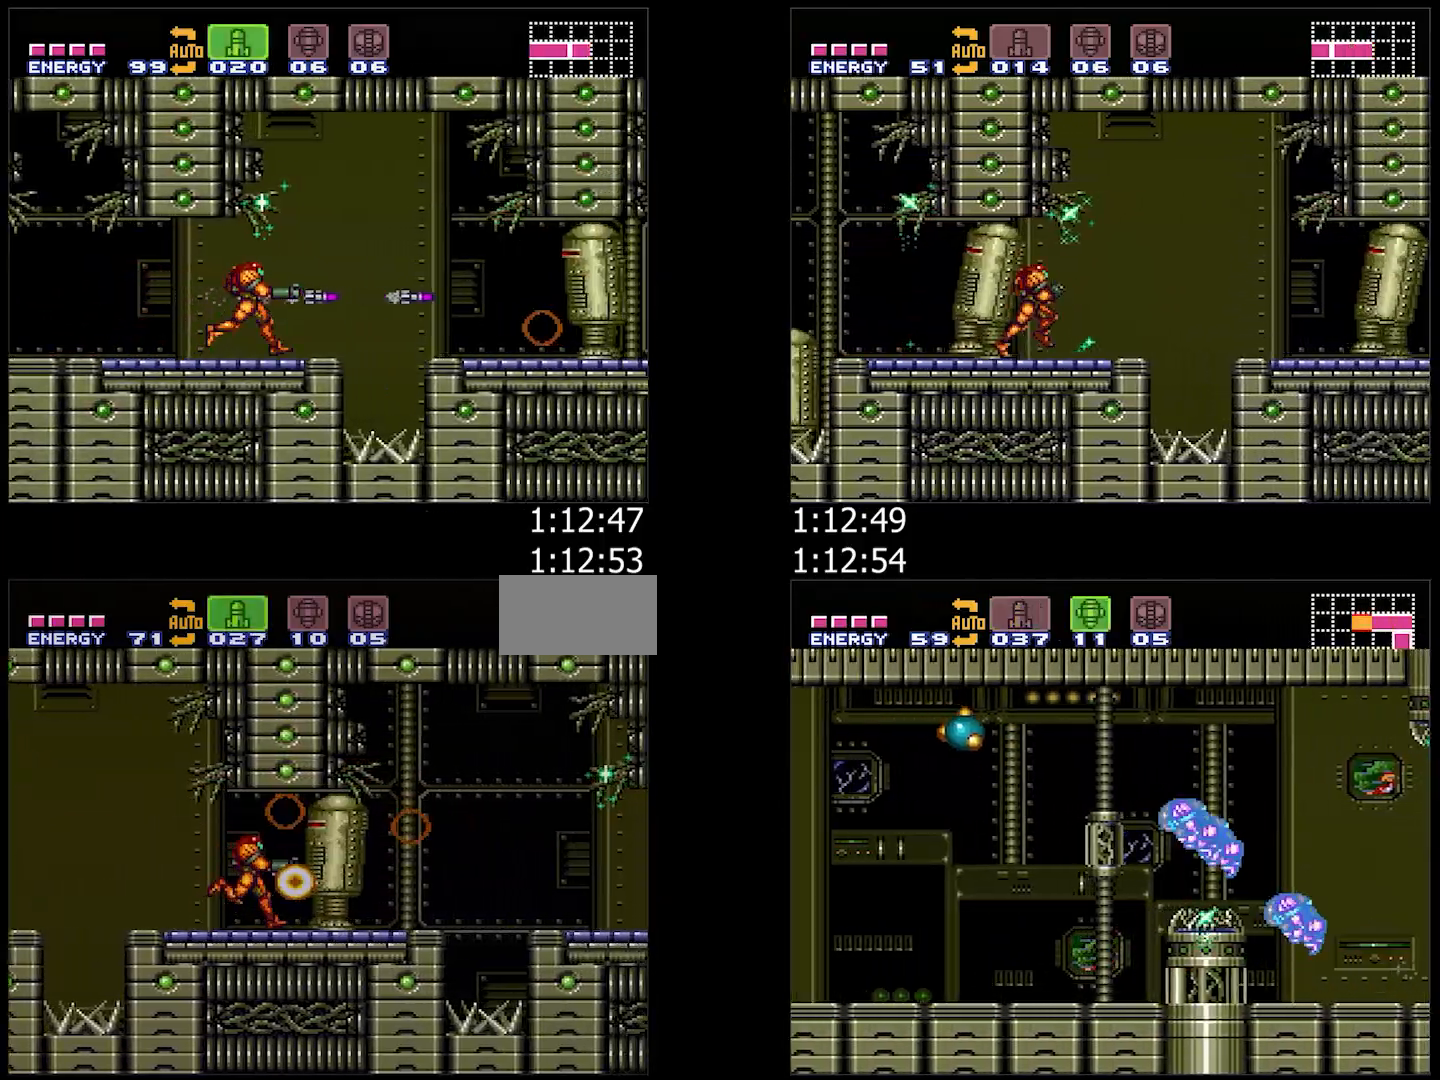
{"buttons": ["A", "Y", "DPAD_RIGHT"], "events": [[17, "Y", "up"], [100, "Y", "down"], [167, "L1", "down"], [217, "Y", "up"], [267, "Y", "down"], [283, "L1", "up"], [350, "Y", "up"], [367, "L1", "down"], [417, "Y", "down"], [433, "L1", "up"]]}
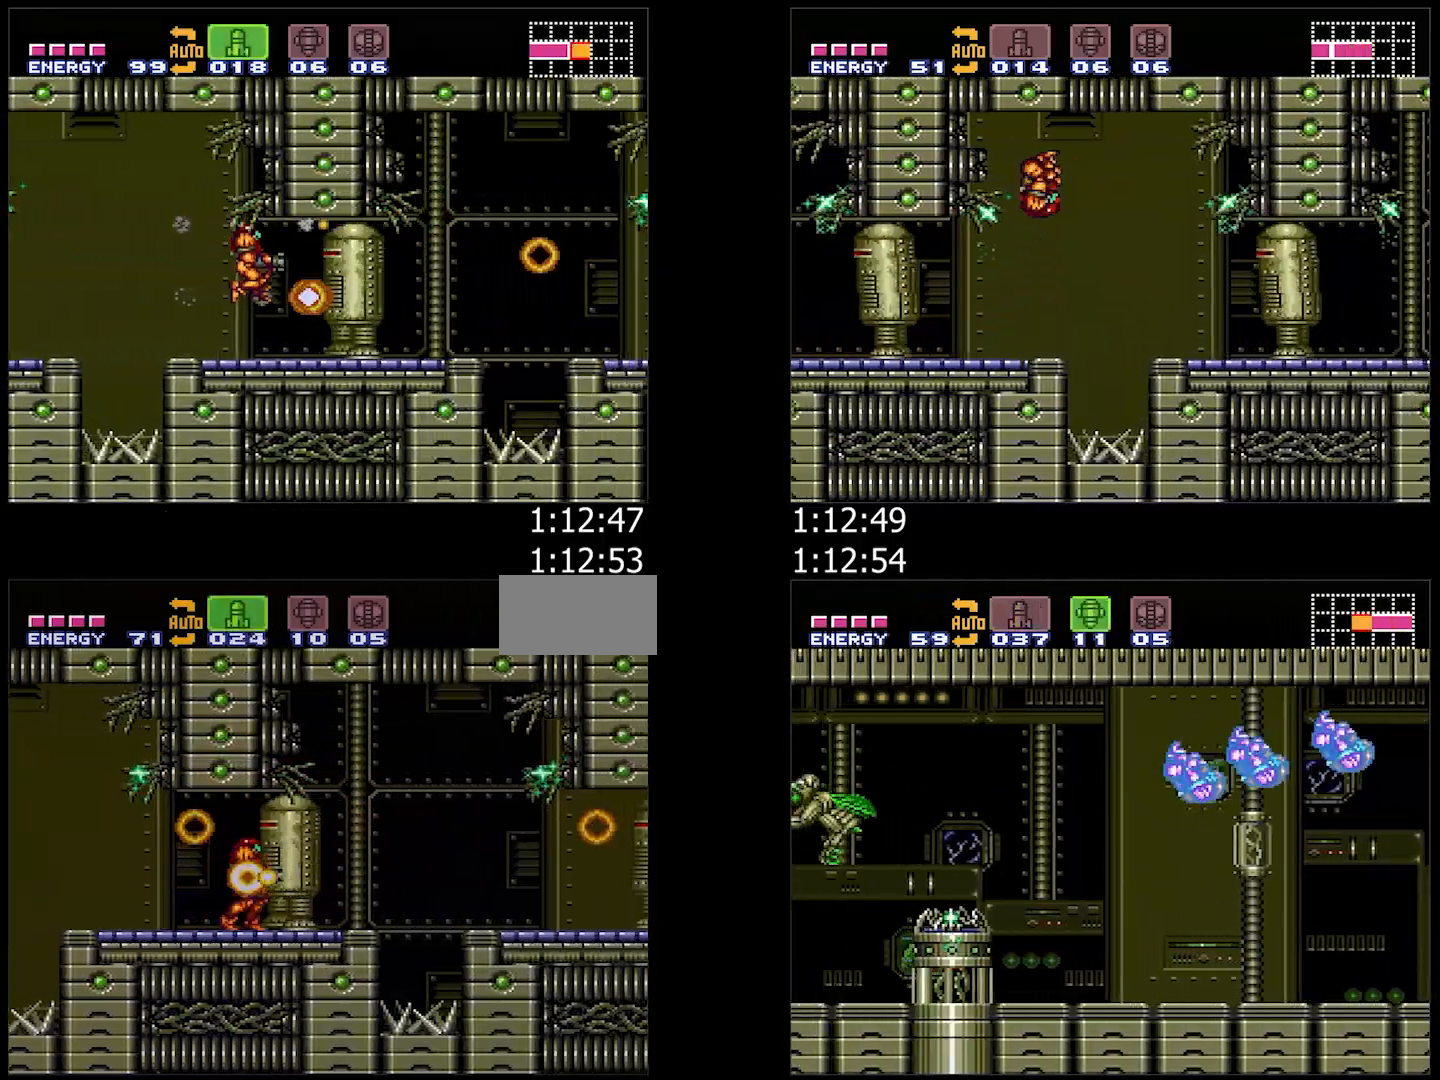
{"buttons": ["A", "Y", "L1", "DPAD_RIGHT"], "events": [[17, "Y", "up"], [50, "L1", "down"], [100, "Y", "down"], [150, "L1", "up"], [167, "Y", "up"], [250, "L1", "down"], [267, "Y", "down"], [350, "L1", "up"], [350, "Y", "up"], [417, "L1", "down"], [417, "Y", "down"]]}
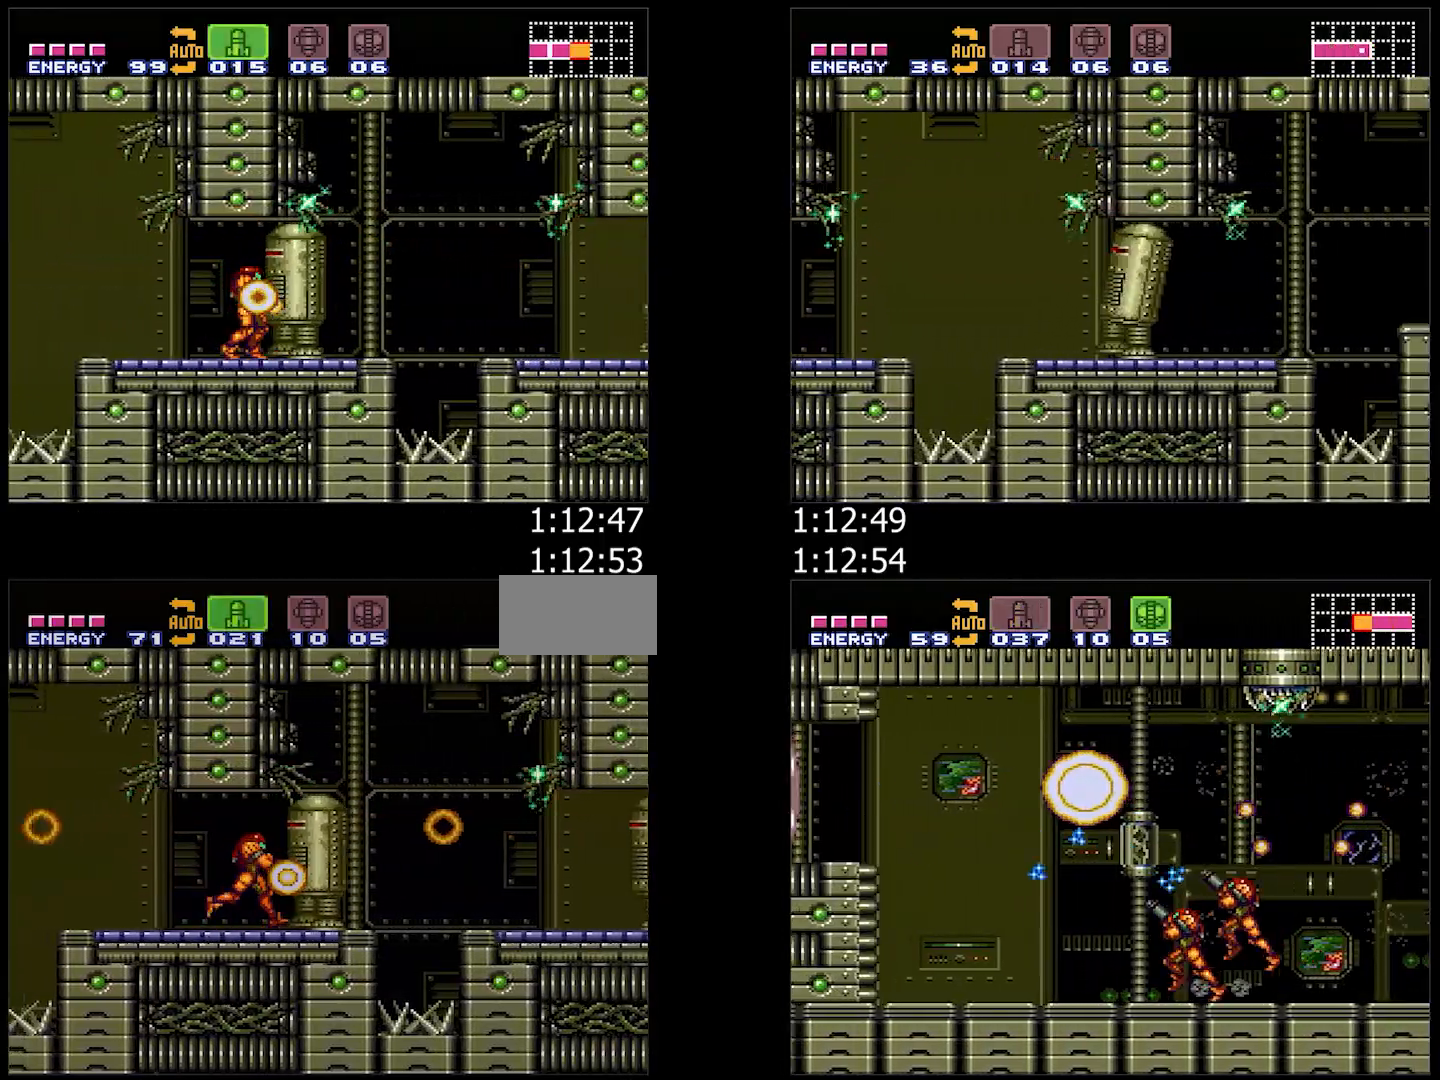
{"buttons": ["A", "Y", "L1", "DPAD_RIGHT"], "events": [[33, "L1", "up"], [33, "Y", "up"], [100, "Y", "down"], [117, "L1", "down"], [183, "Y", "up"], [217, "L1", "up"], [300, "Y", "down"], [317, "L1", "down"], [367, "Y", "up"], [400, "L1", "up"], [433, "Y", "down"], [483, "L1", "down"]]}
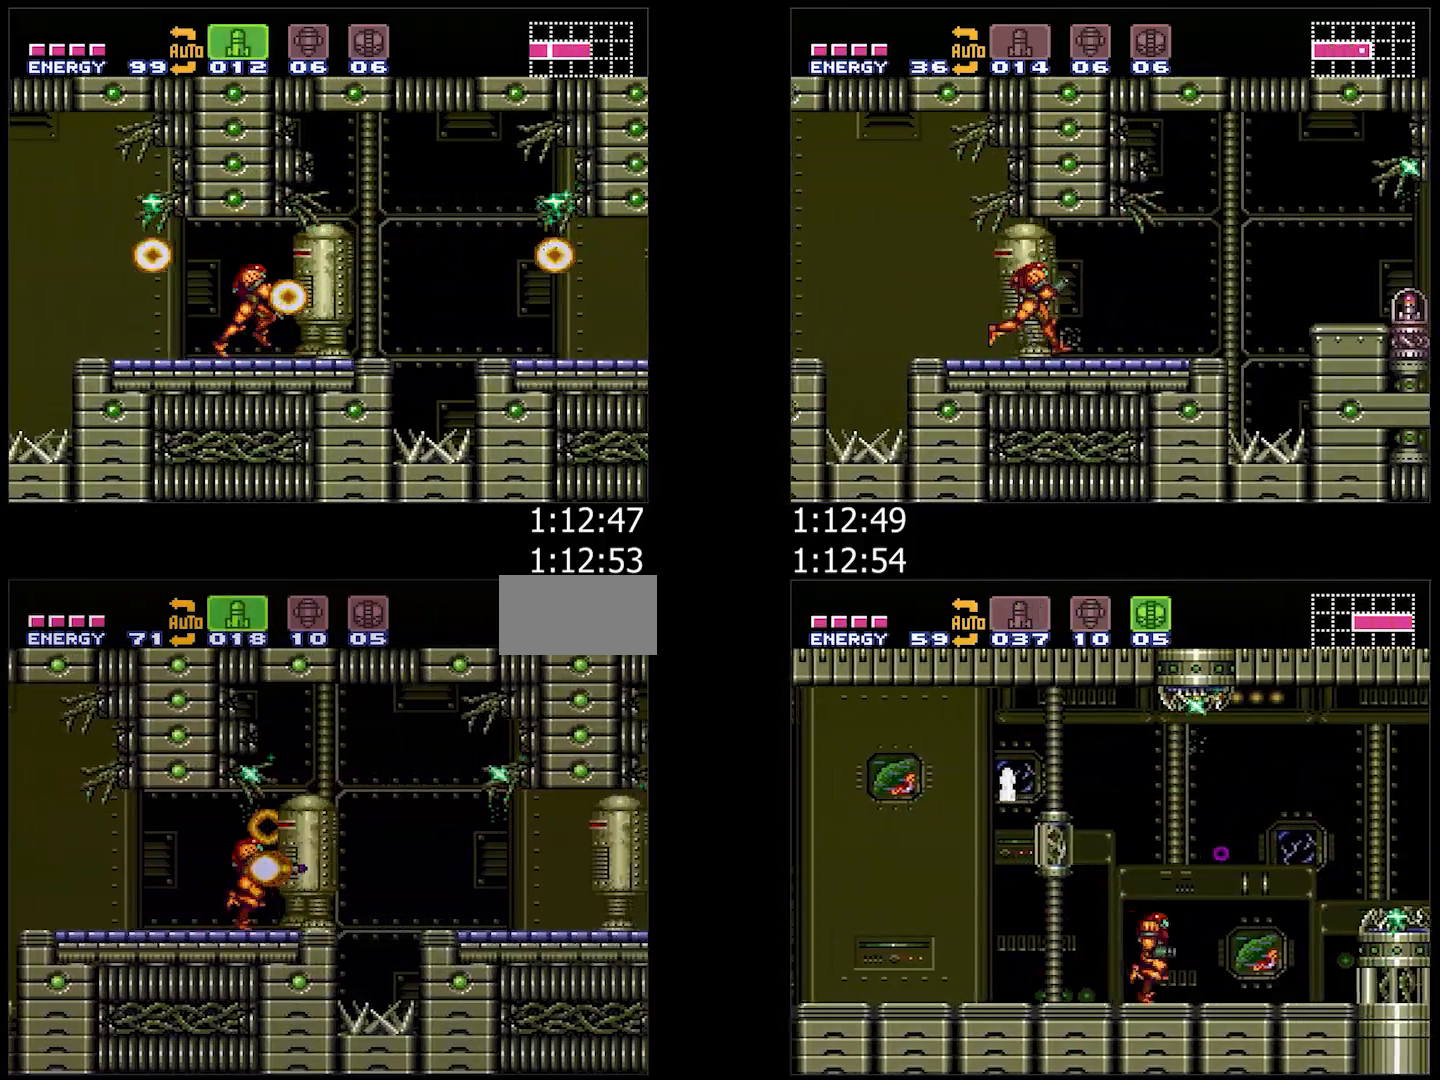
{"buttons": ["A", "DPAD_RIGHT"], "events": [[67, "Y", "up"], [83, "L1", "up"], [133, "Y", "down"], [167, "L1", "down"], [200, "Y", "up"], [267, "L1", "up"], [333, "Y", "down"], [417, "Y", "up"]]}
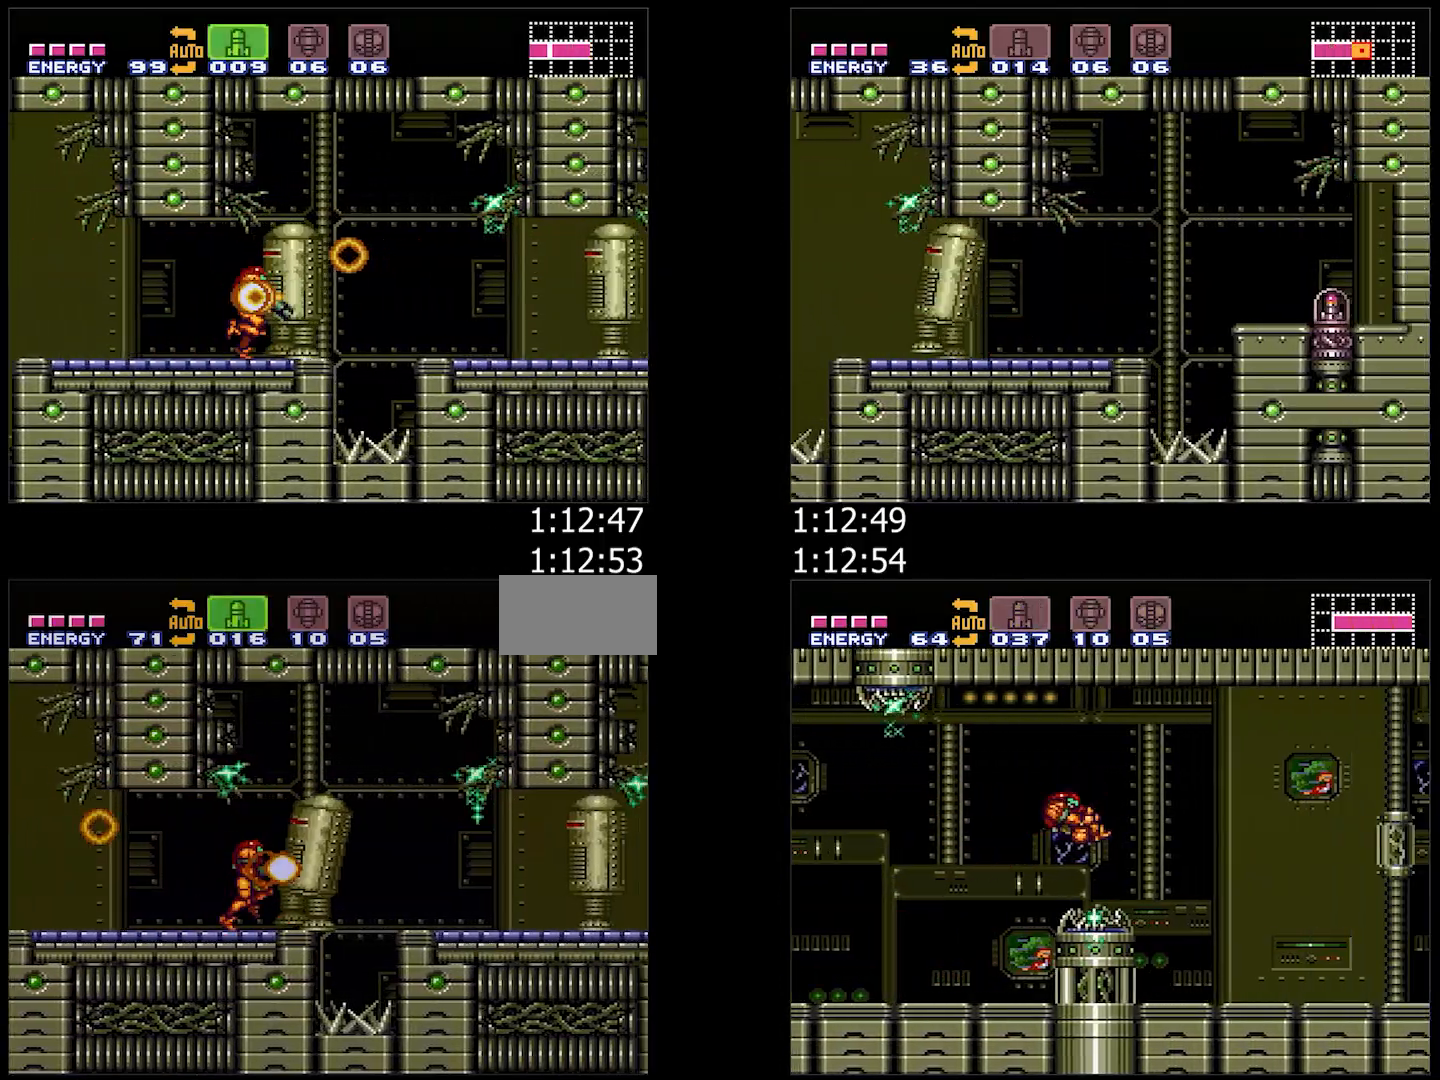
{"buttons": ["A", "X", "DPAD_RIGHT"], "events": [[67, "B", "down"], [250, "B", "up"], [317, "L1", "down"], [367, "X", "down"], [417, "L1", "up"], [417, "X", "up"], [467, "X", "down"]]}
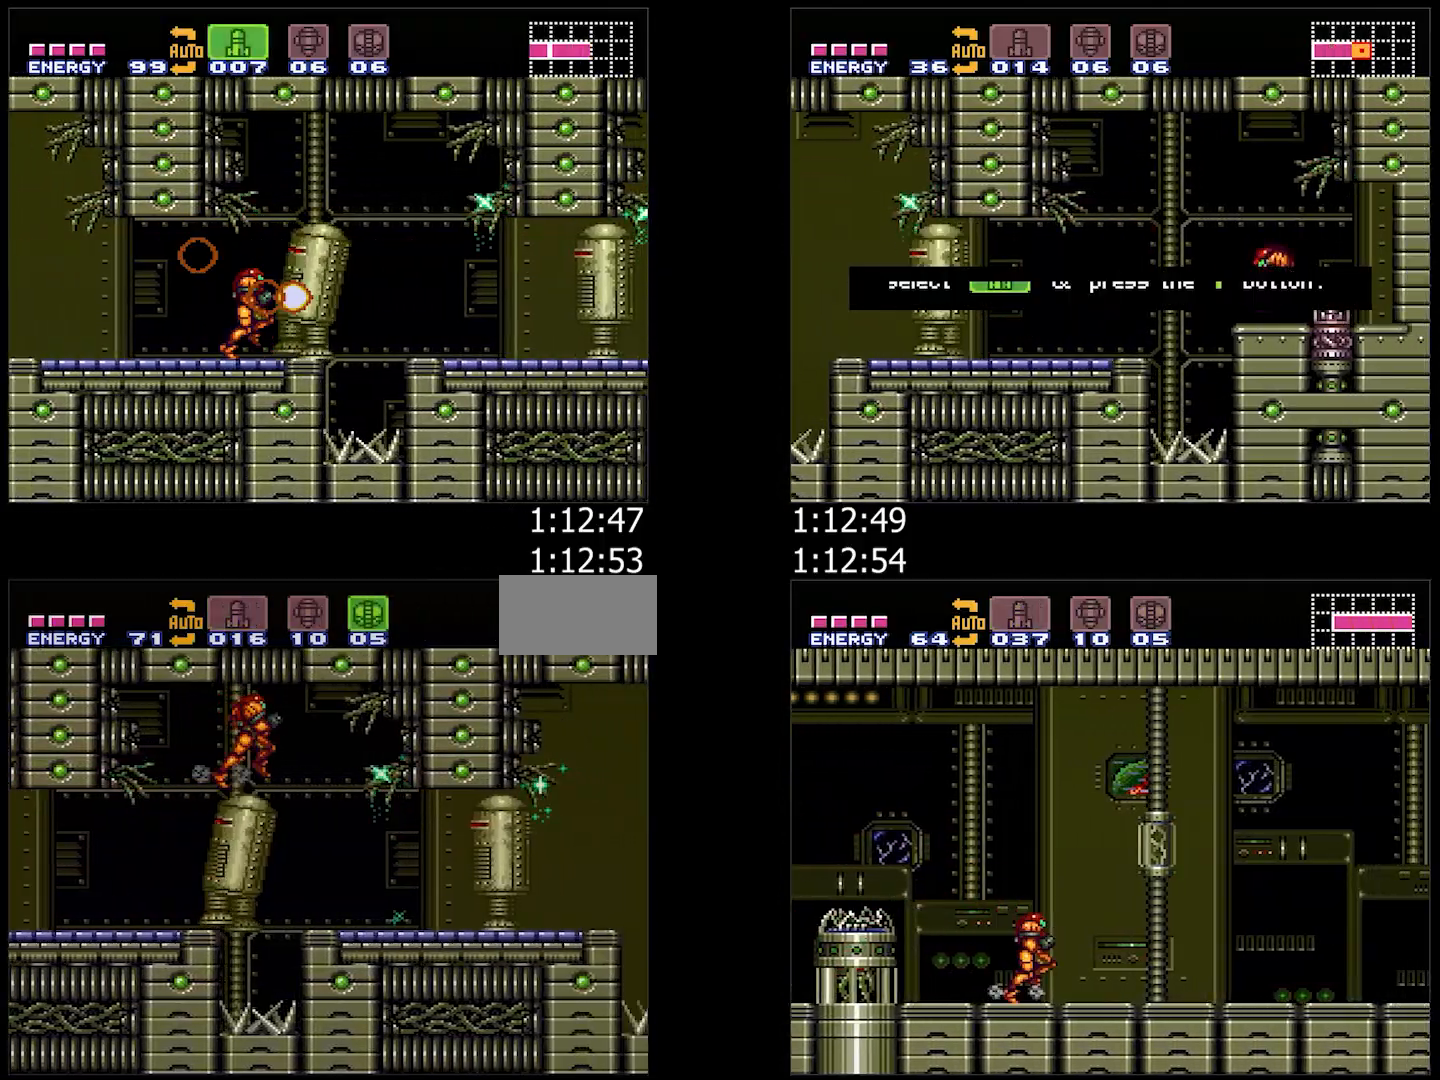
{"buttons": ["A", "DPAD_DOWN"], "events": [[67, "X", "up"], [100, "X", "down"], [200, "X", "up"], [417, "DPAD_DOWN", "down"], [417, "DPAD_RIGHT", "up"]]}
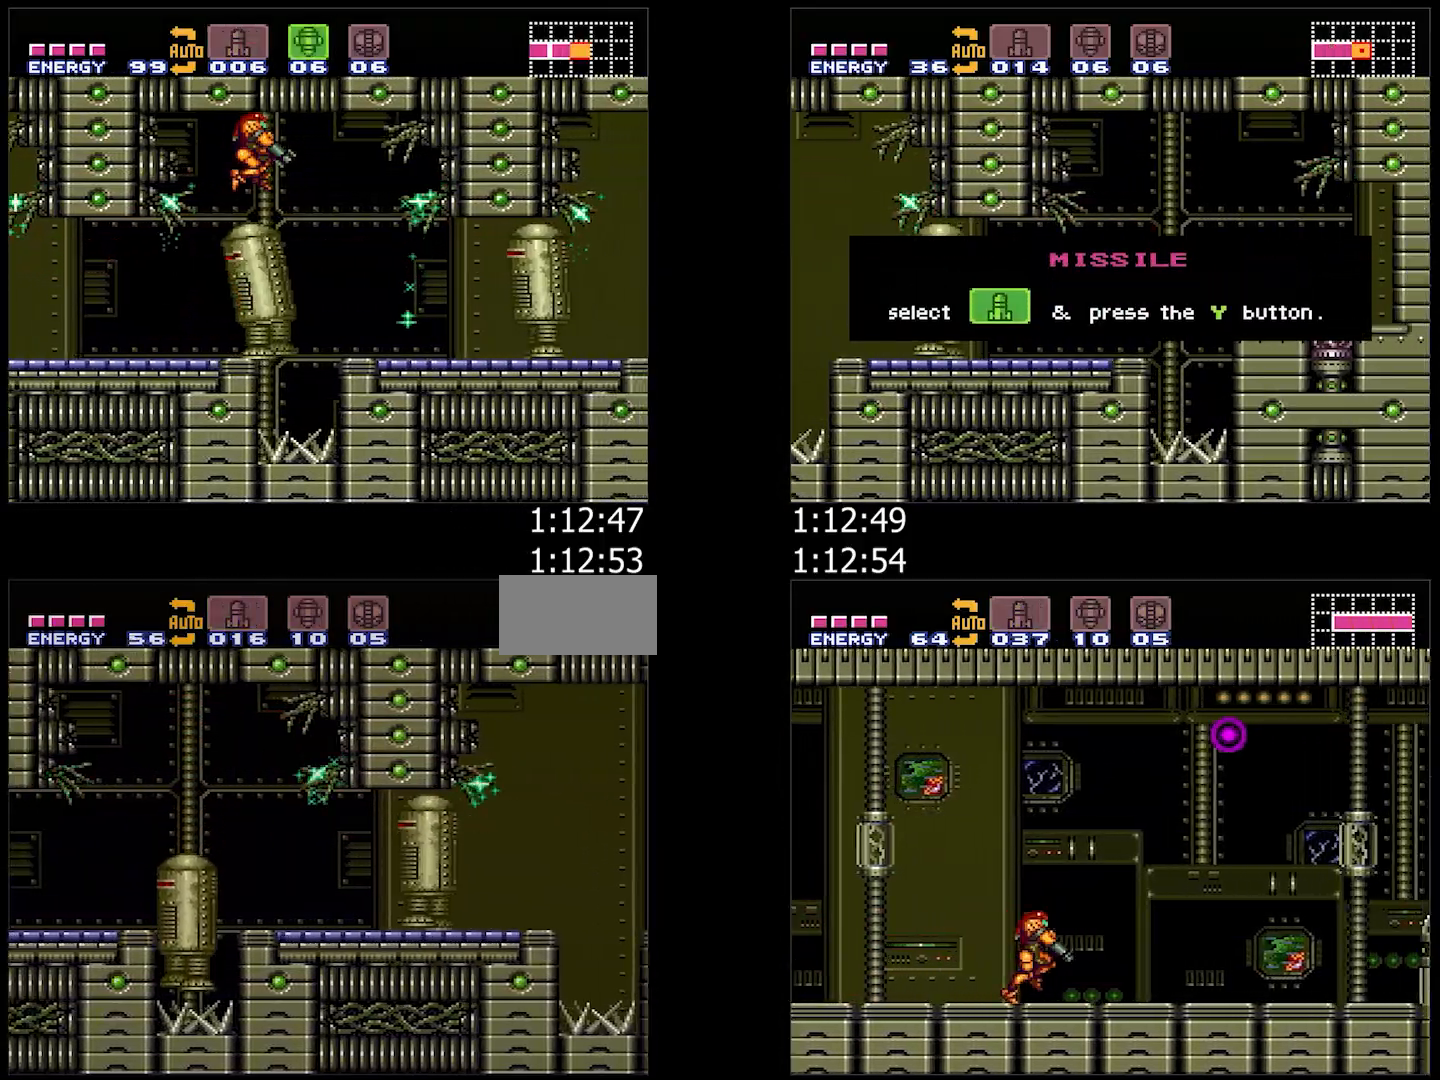
{"buttons": ["A", "DPAD_RIGHT"], "events": [[17, "DPAD_DOWN", "up"], [33, "DPAD_DOWN", "down"], [133, "DPAD_RIGHT", "down"], [183, "DPAD_DOWN", "up"]]}
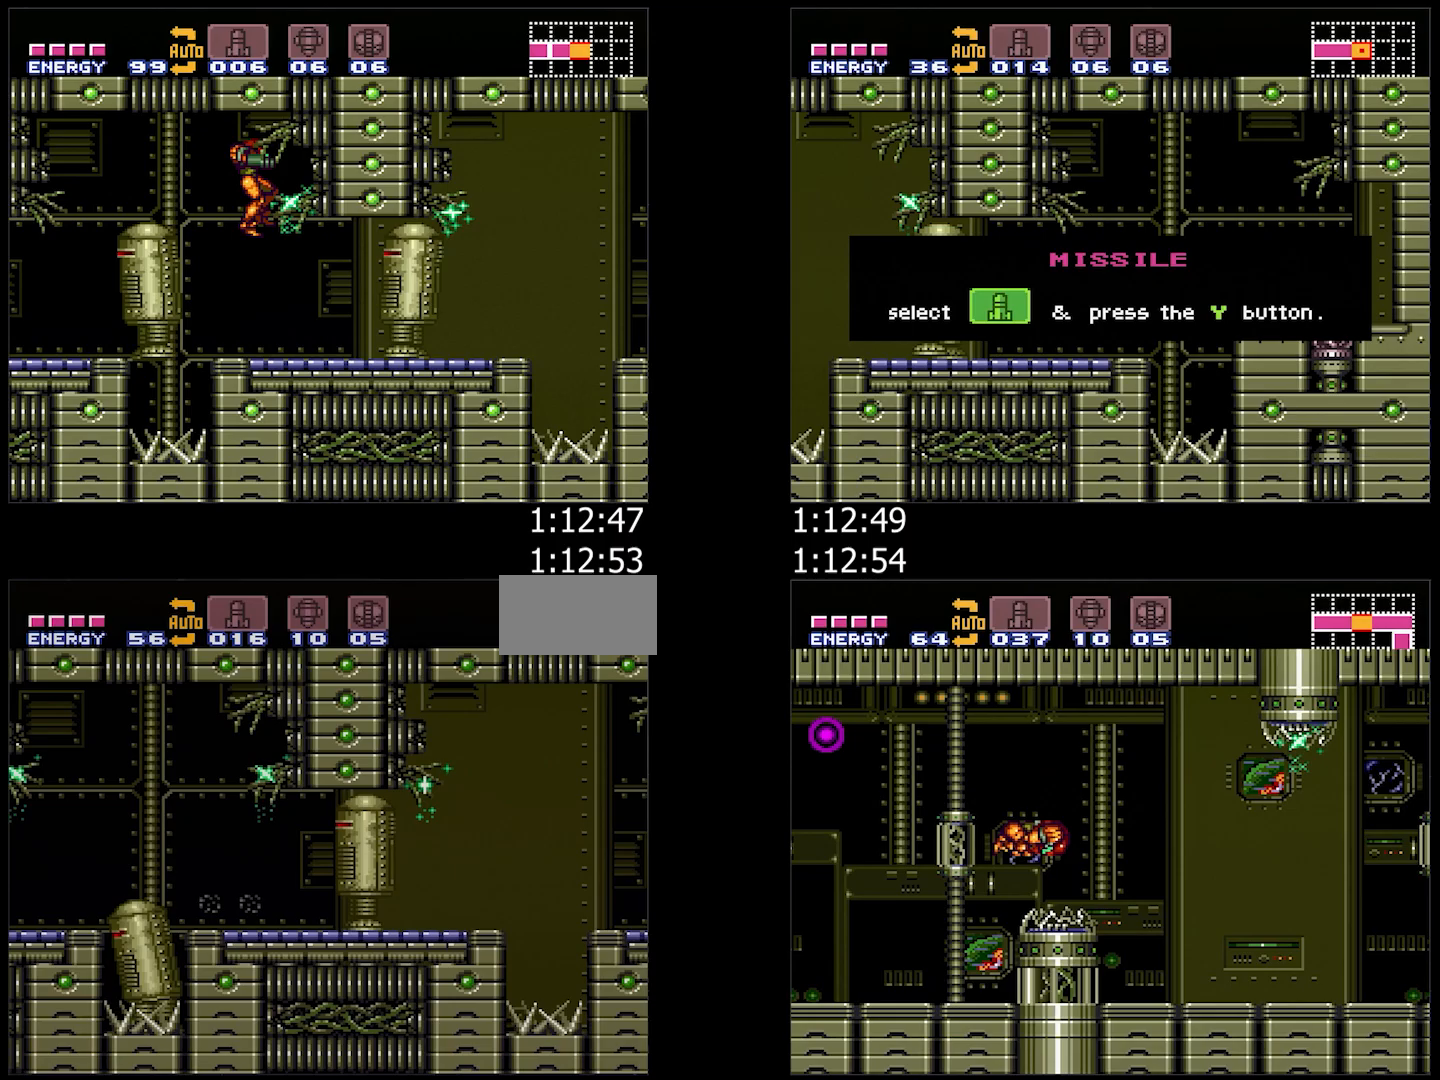
{"buttons": ["A", "DPAD_RIGHT"], "events": []}
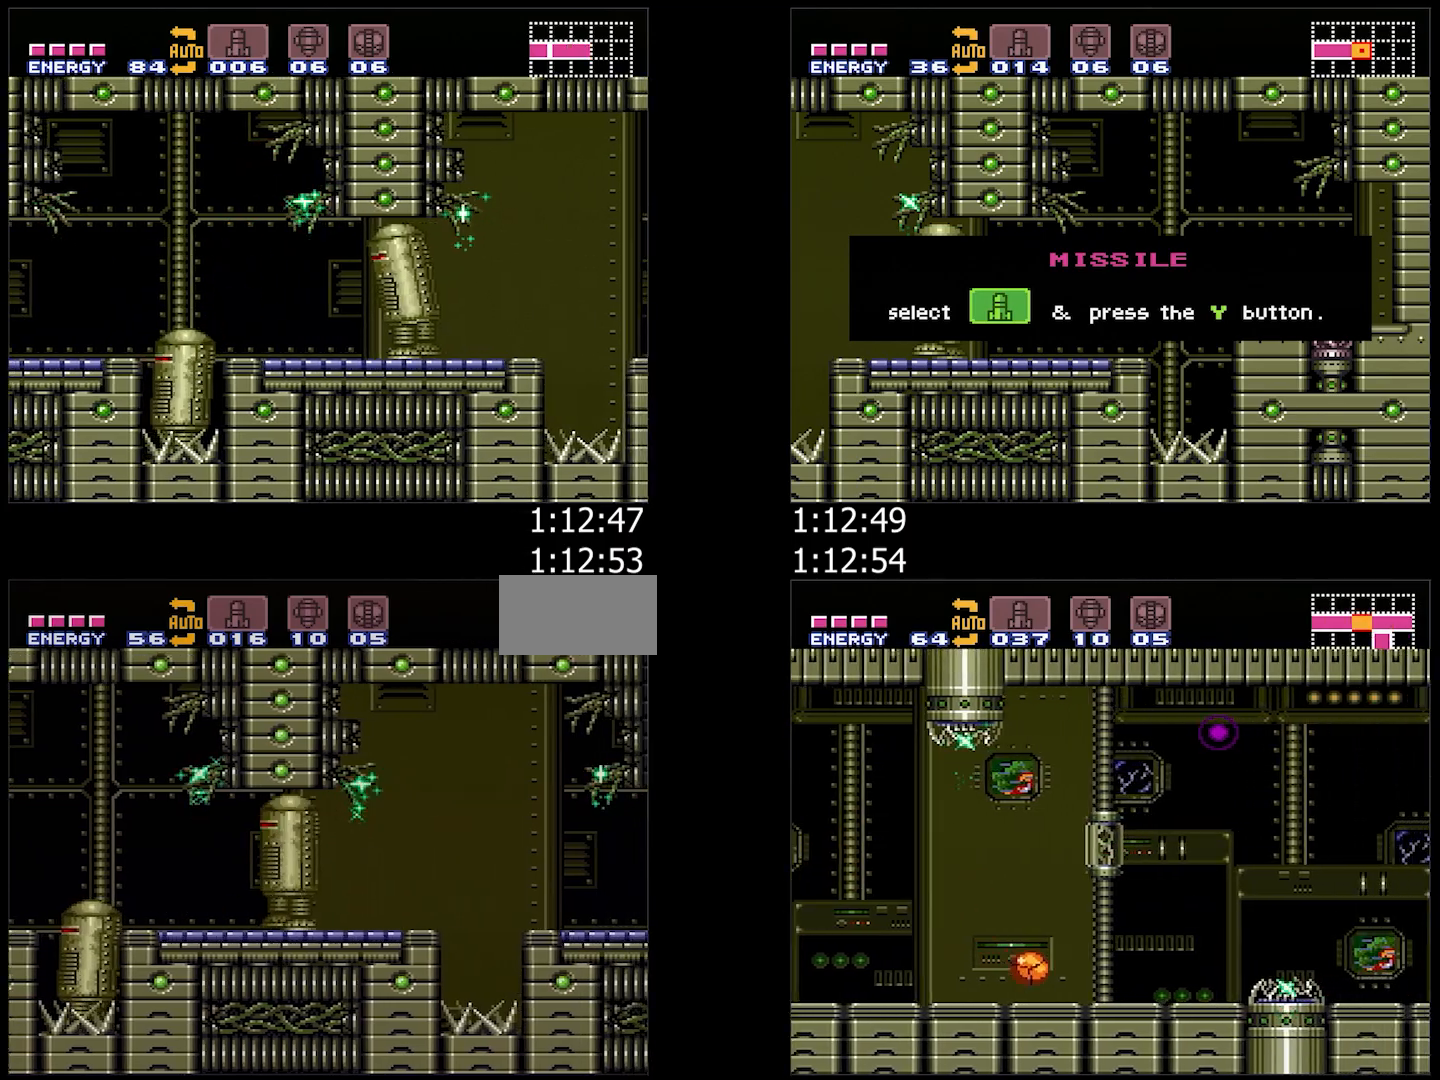
{"buttons": ["A", "DPAD_UP", "DPAD_RIGHT"], "events": [[450, "DPAD_UP", "down"], [483, "DPAD_RIGHT", "up"], [500, "DPAD_RIGHT", "down"]]}
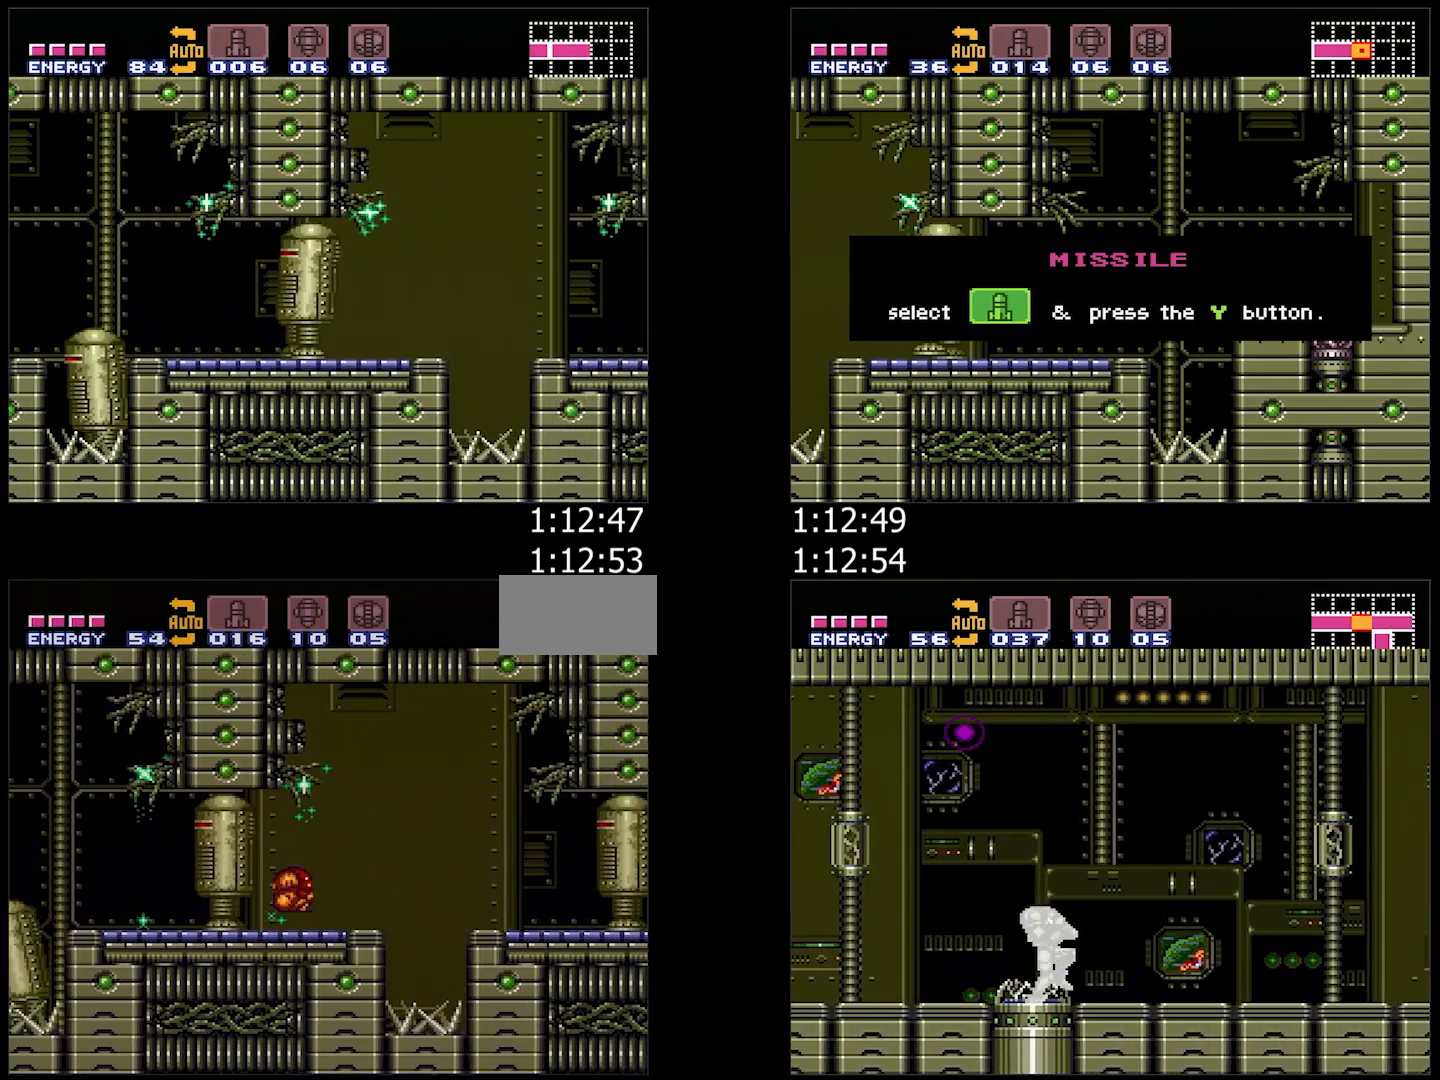
{"buttons": ["A", "DPAD_RIGHT"], "events": [[83, "DPAD_UP", "up"], [250, "DPAD_UP", "down"], [333, "DPAD_UP", "up"]]}
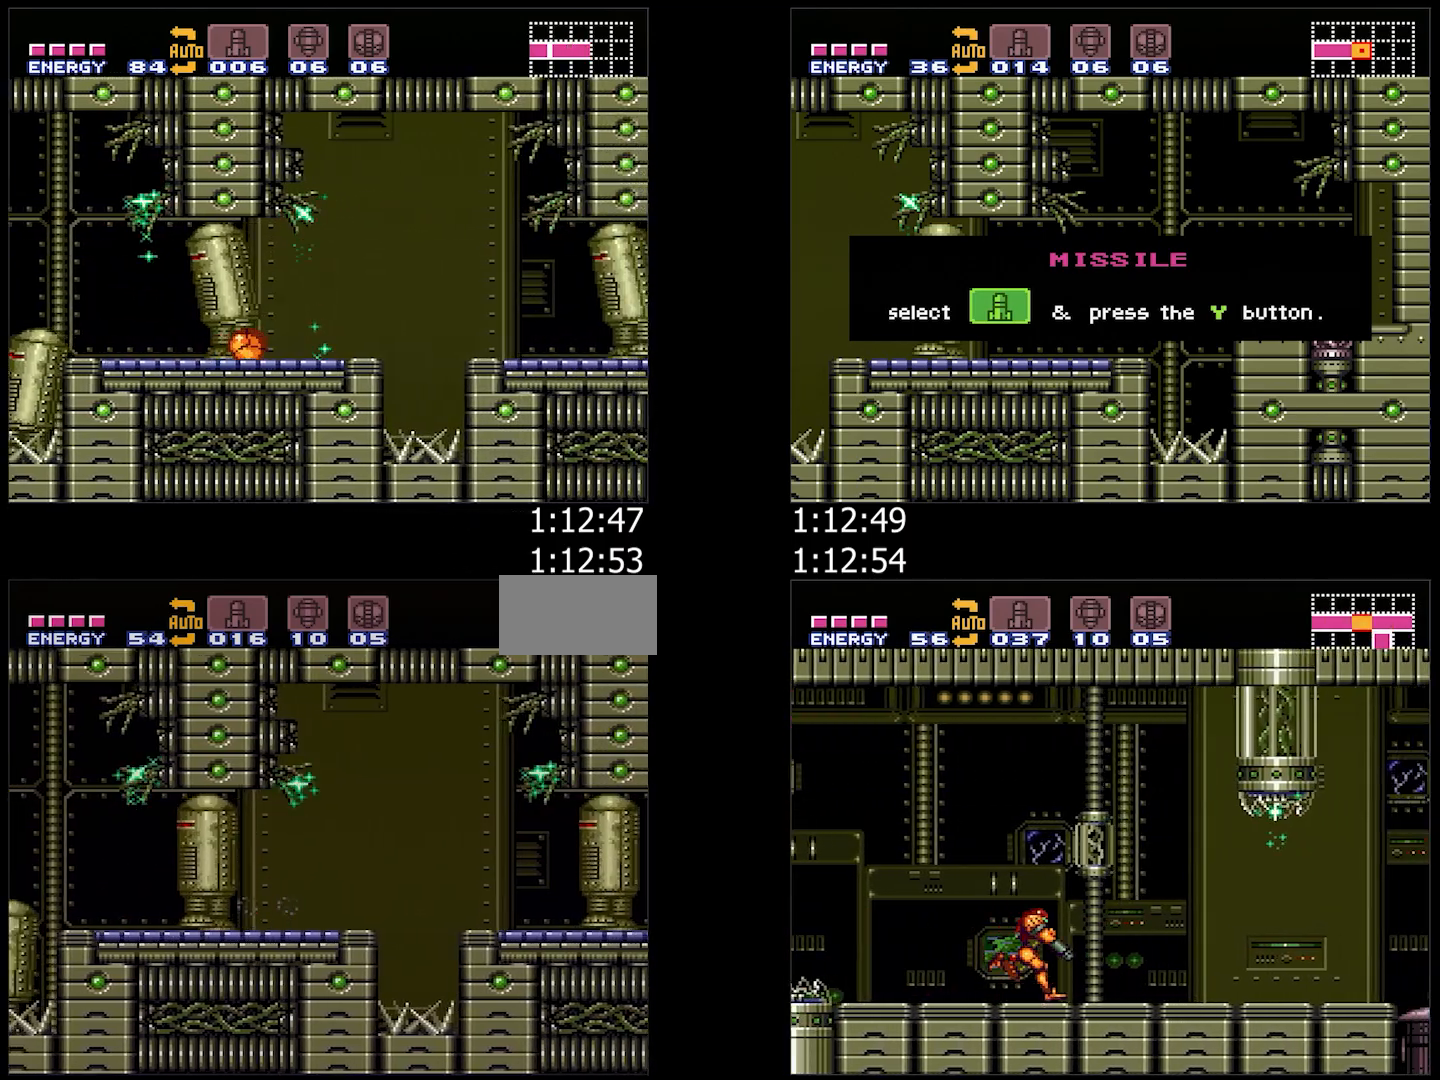
{"buttons": ["A", "B", "DPAD_DOWN"], "events": [[300, "B", "down"], [317, "DPAD_DOWN", "down"], [350, "B", "up"], [400, "B", "down"], [433, "DPAD_RIGHT", "up"]]}
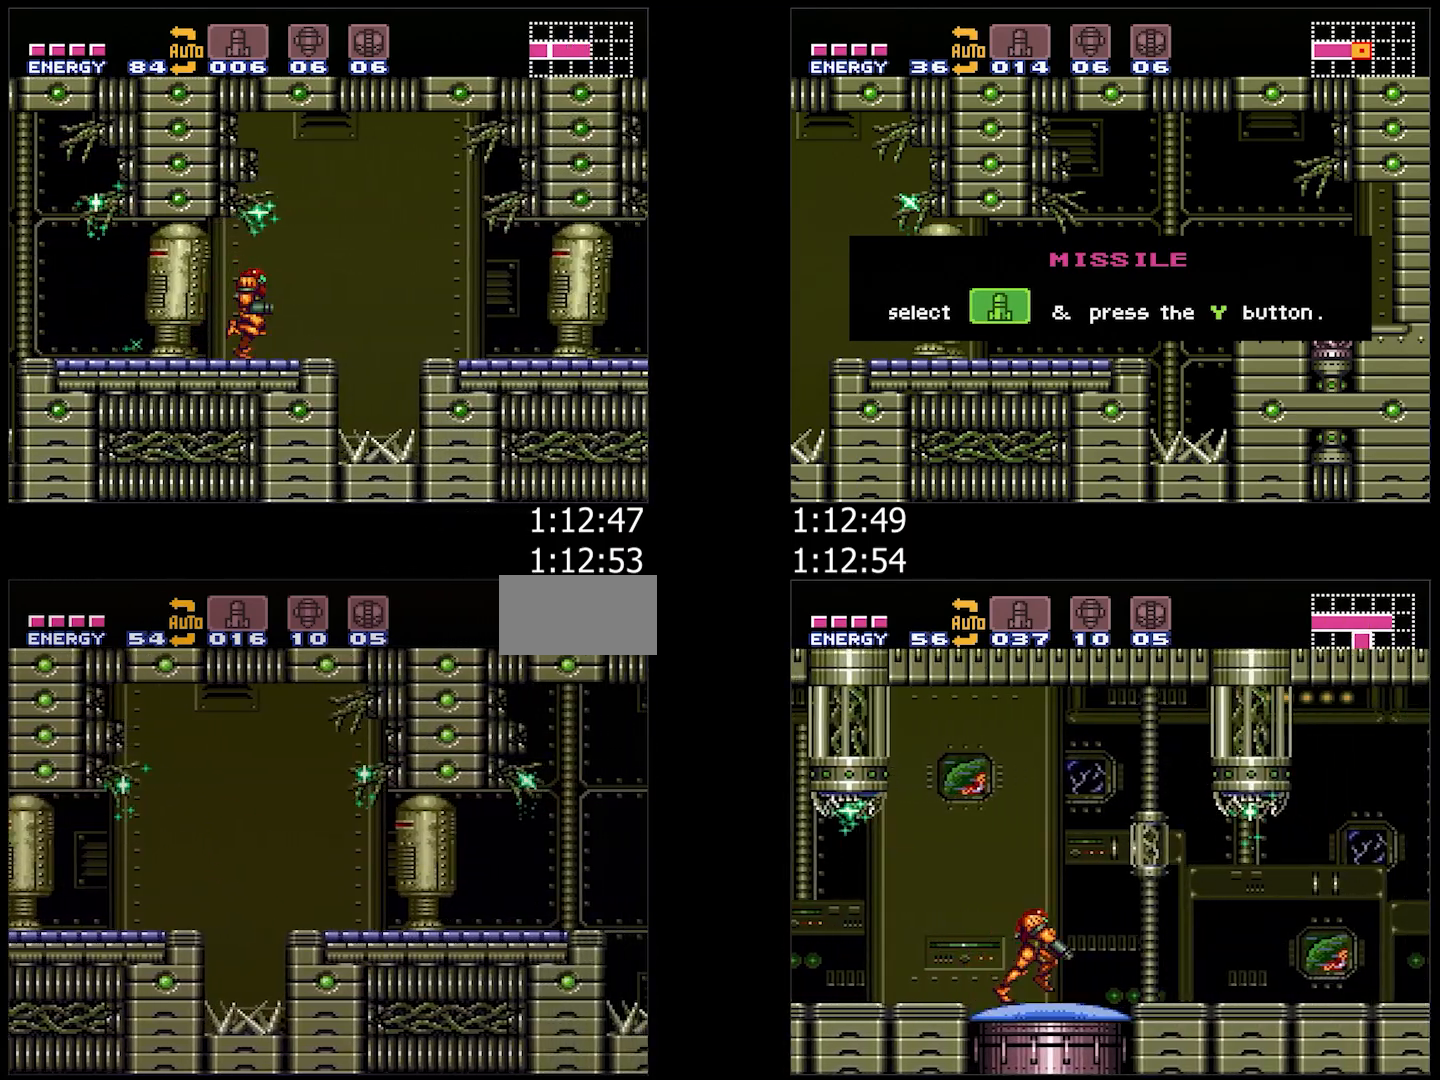
{"buttons": ["A", "B", "DPAD_DOWN", "DPAD_RIGHT"], "events": [[17, "DPAD_DOWN", "up"], [133, "DPAD_DOWN", "down"], [150, "DPAD_RIGHT", "down"], [400, "DPAD_DOWN", "up"], [450, "DPAD_DOWN", "down"], [483, "DPAD_DOWN", "up"], [500, "DPAD_DOWN", "down"]]}
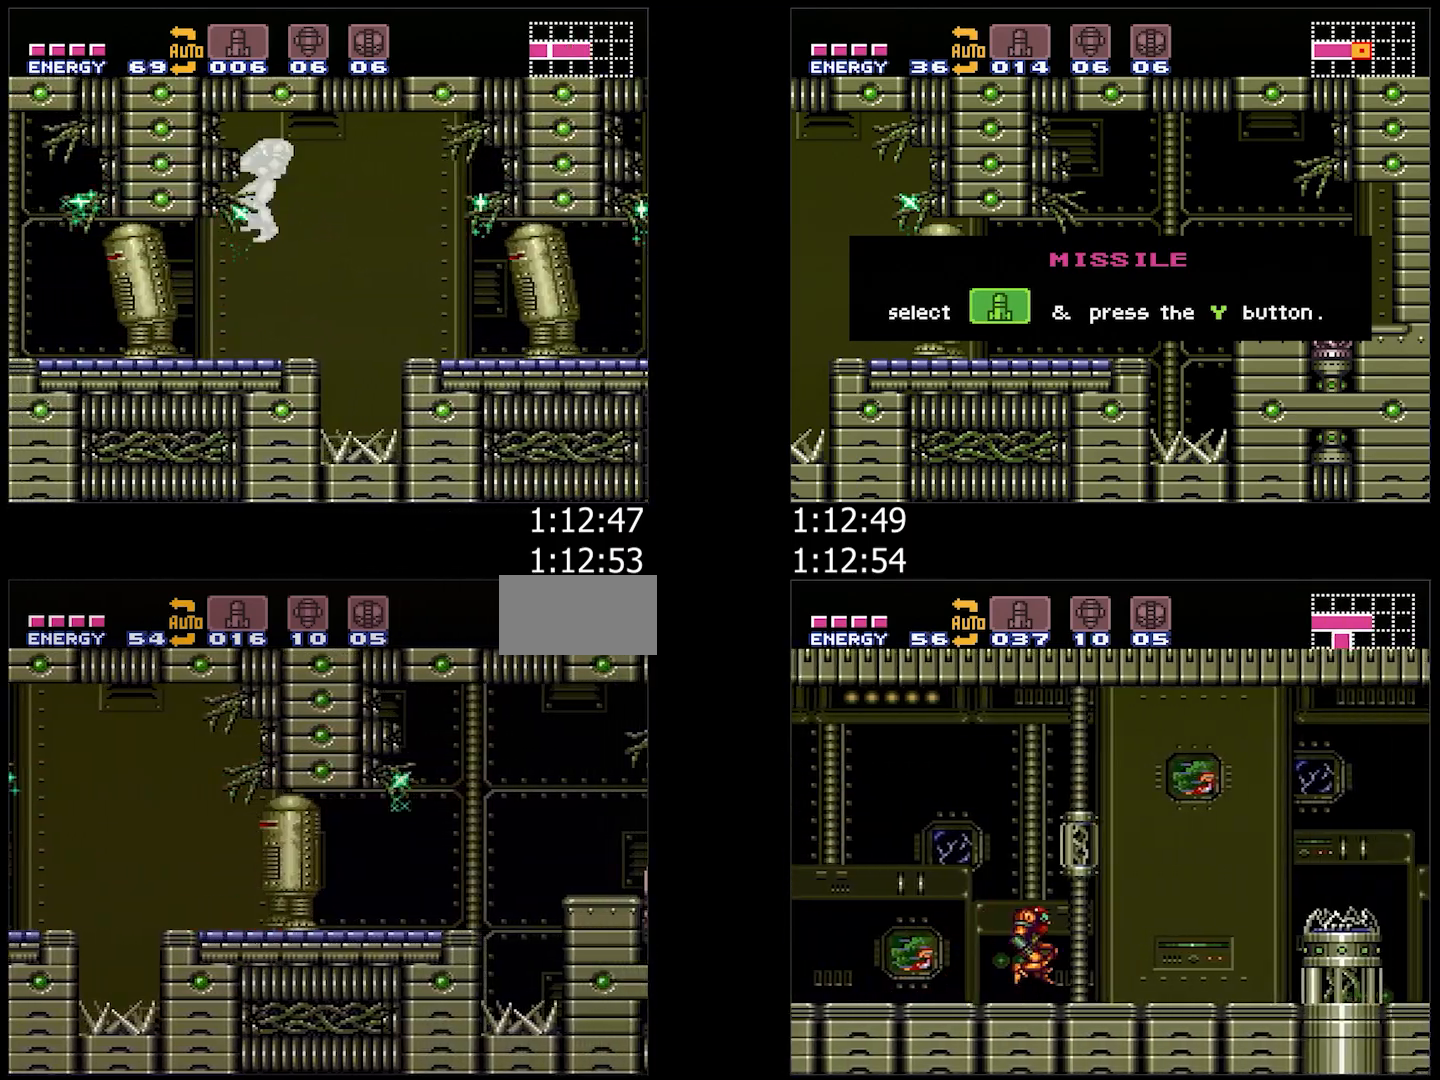
{"buttons": ["A", "B", "DPAD_RIGHT"], "events": [[133, "DPAD_DOWN", "up"], [200, "B", "up"], [200, "DPAD_RIGHT", "up"], [200, "DPAD_UP", "down"], [317, "B", "down"], [317, "DPAD_UP", "up"], [467, "DPAD_RIGHT", "down"]]}
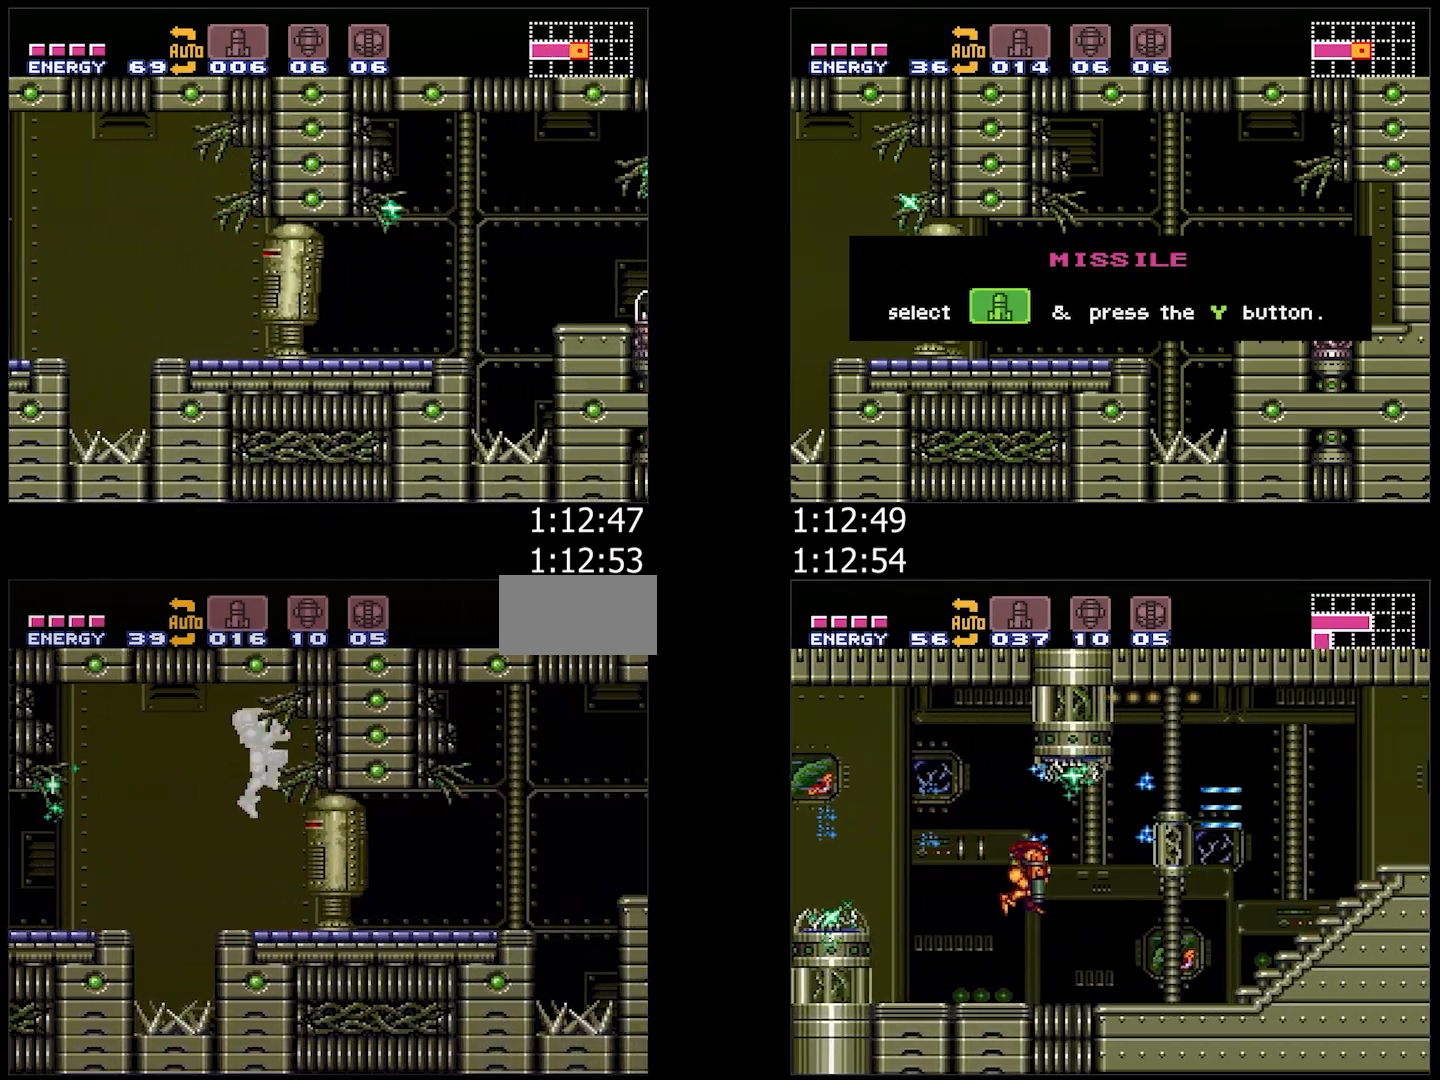
{"buttons": ["A", "DPAD_RIGHT"], "events": [[17, "B", "up"]]}
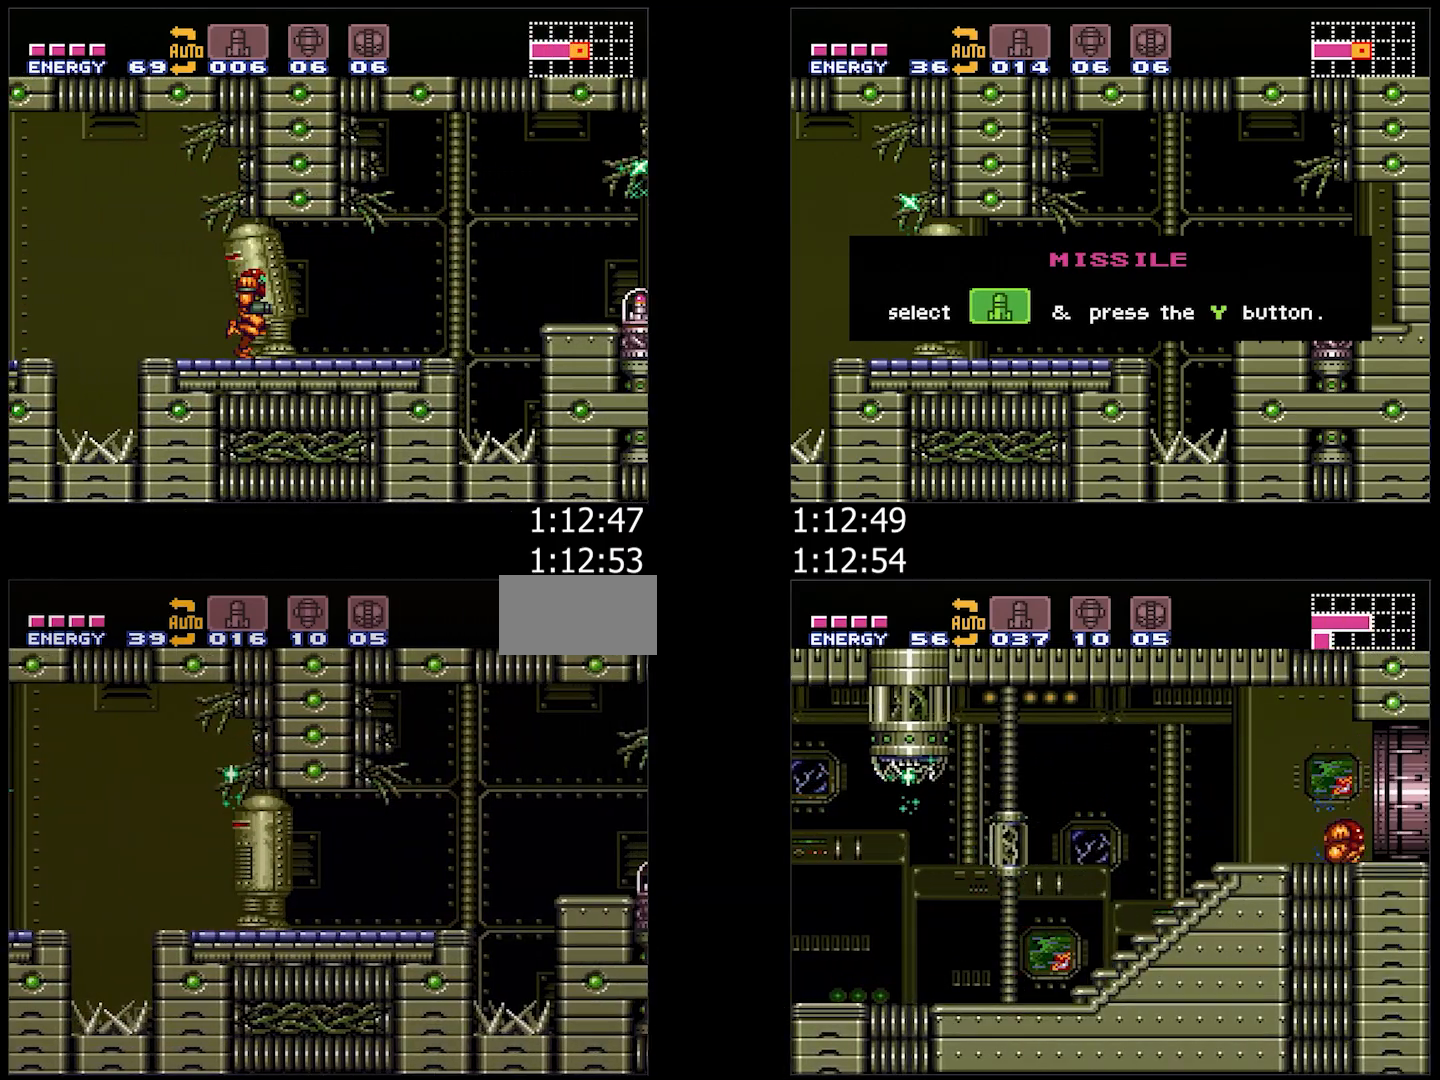
{"buttons": ["A", "DPAD_RIGHT"], "events": []}
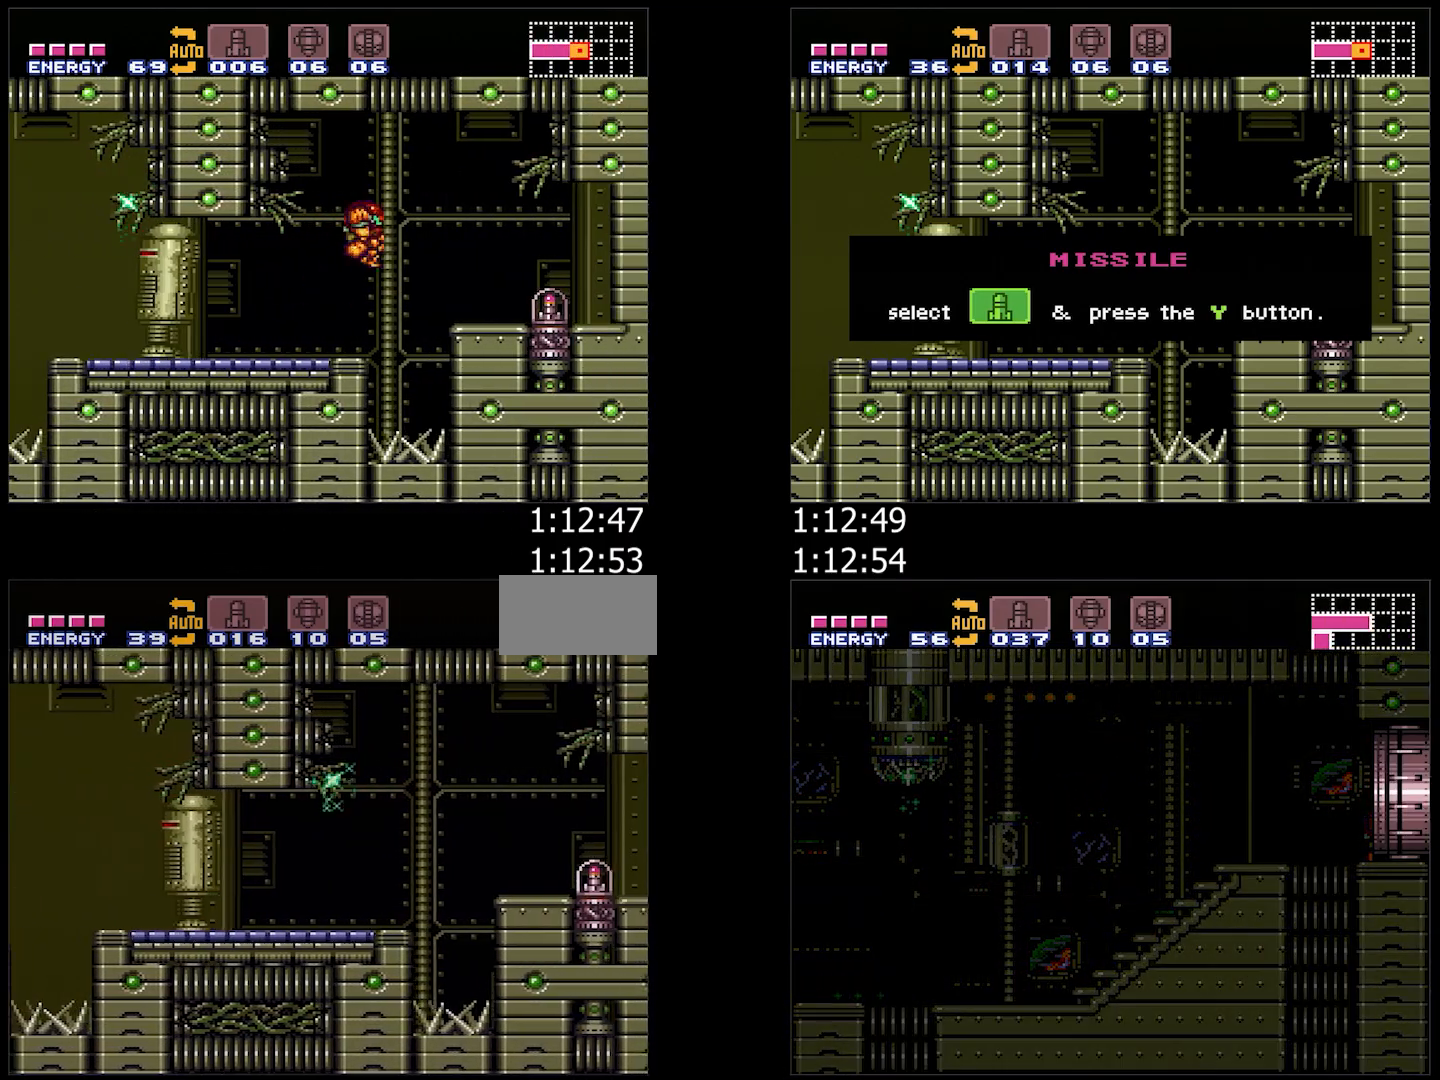
{"buttons": ["A", "DPAD_RIGHT"], "events": [[300, "B", "down"], [350, "B", "up"]]}
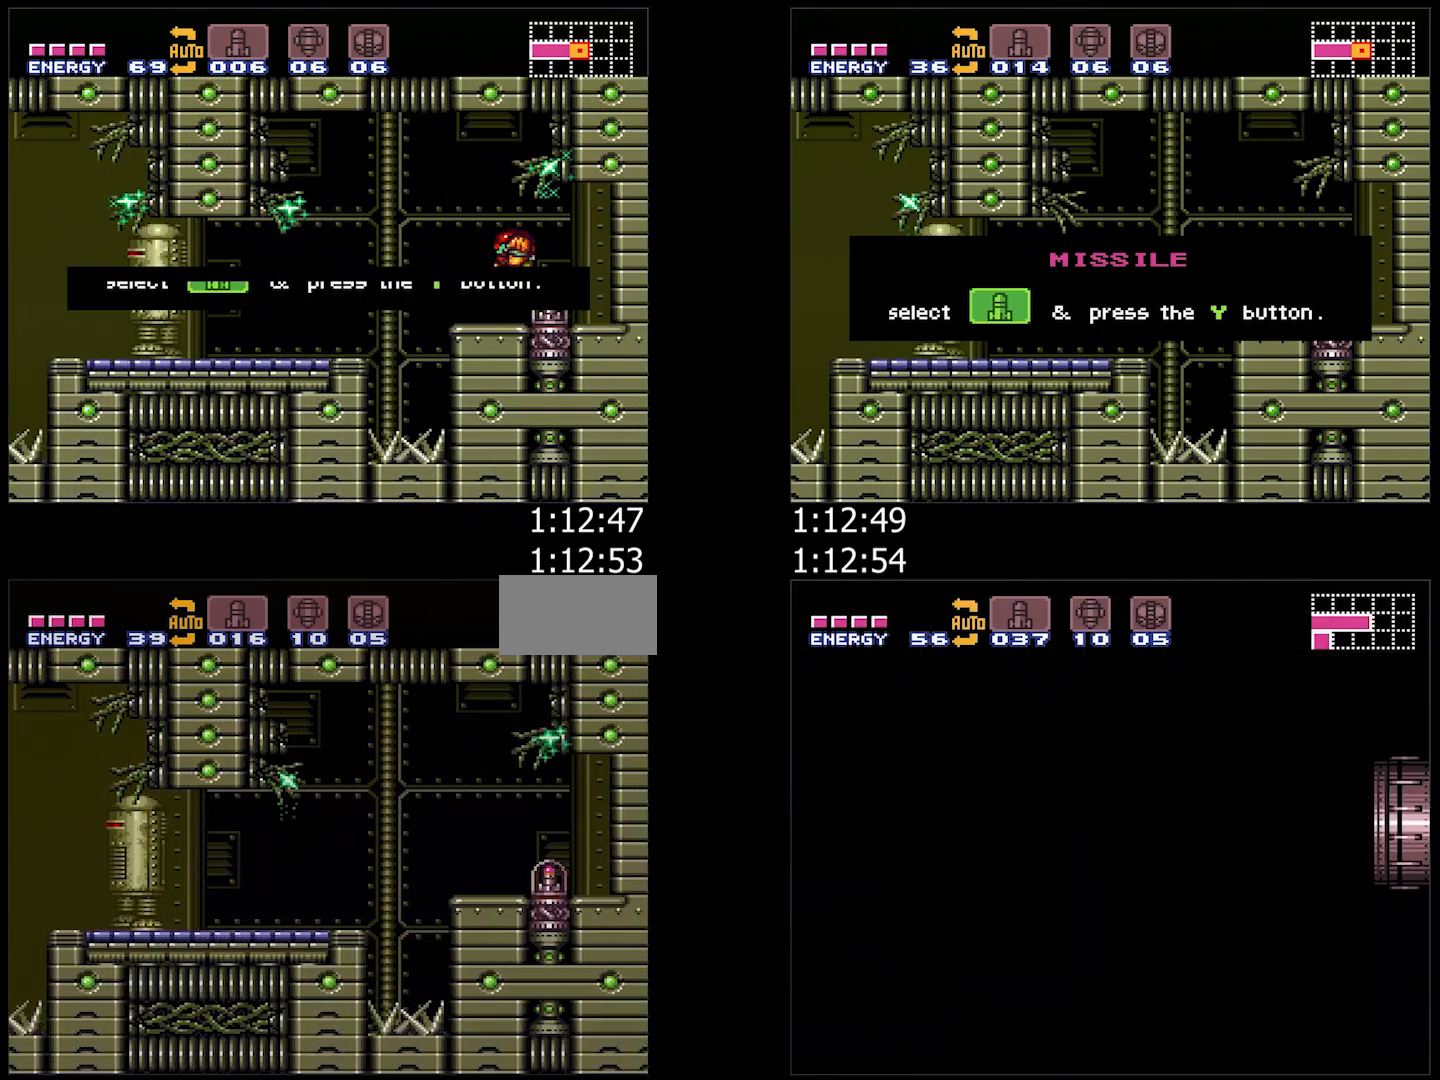
{"buttons": [], "events": [[17, "DPAD_RIGHT", "up"], [67, "DPAD_LEFT", "down"], [250, "A", "up"], [250, "DPAD_LEFT", "up"]]}